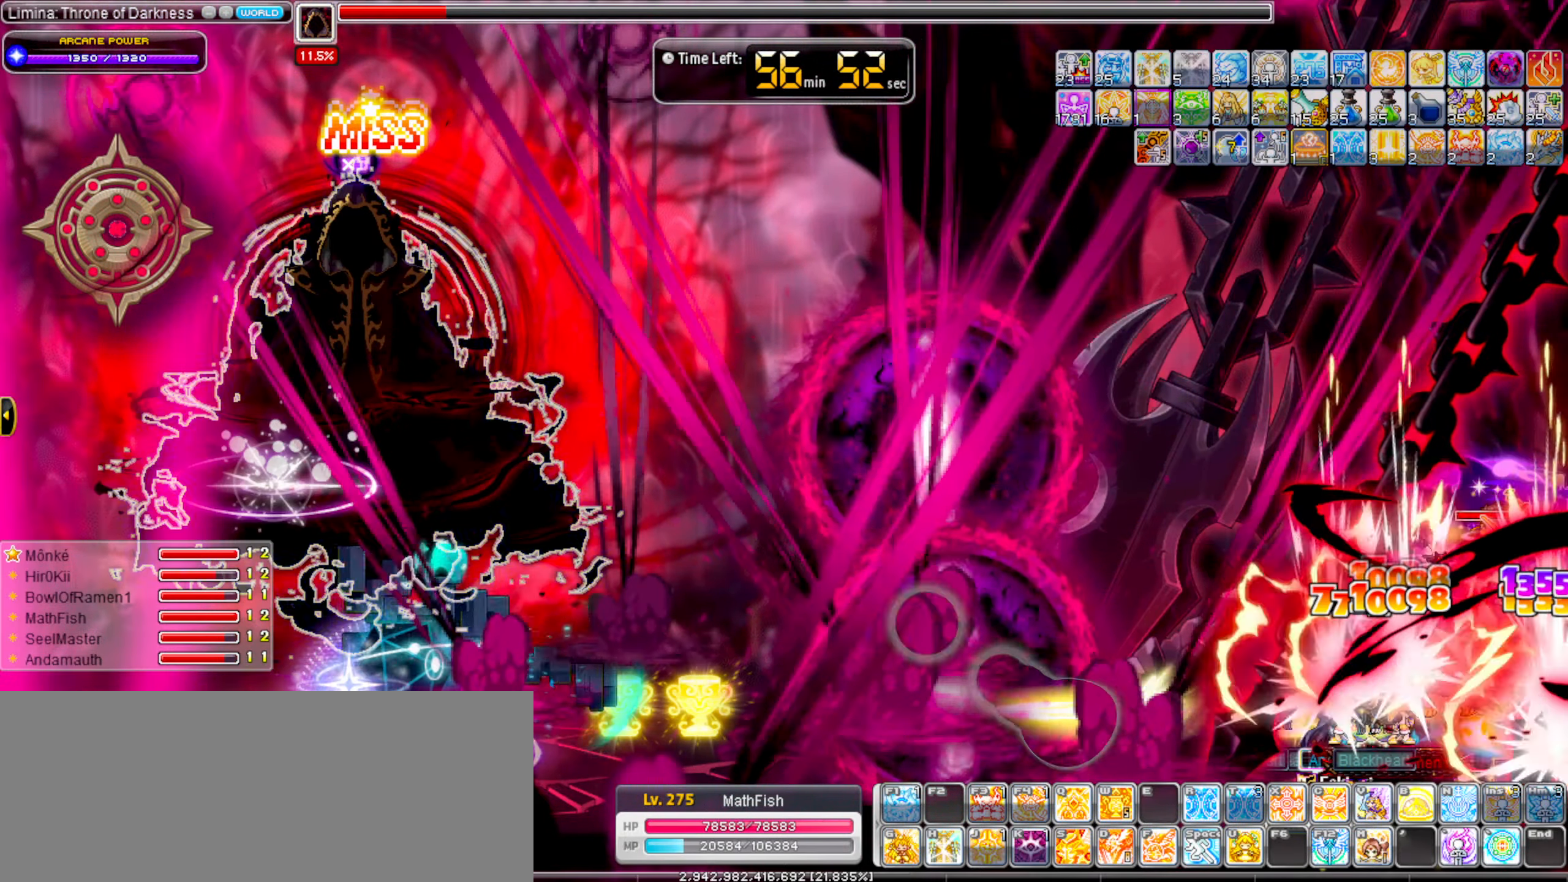
Gameplay with keyboard; each line is a JSON object with the keys held at the frame after it. "events" lists presses ("down") and releases ("up") of ".", "/", "0", "1", "2", "3", "4", "5", "6", "7", "8", "9", "a", "alt_l", "alt_r", "b", "backslash", "backspace", "c", "caps_lock", "comma", "ctrl_l", "ctrl_r", "d", "down", "e", "equals", "escape", "f", "f1", "f10", "f11", "f12", "f2", "f3", "f4", "f5", "f6", "f7", "f8", "f9", "g", "h", "i", "insert", "j", "k", "l", "lbracket", "left", "m", "minus", "n", "o", "p", "q", "quote", "r", "rbracket", "return", "right", "s", "semicolon", "shift_l", "shift_r", "space", "super_l", "super_r", "t", "tab", "tilde", "u", "up", "v", "w", "x", "y" and "z" between this image and that frame as [ms after this image, input, new state], when the widget could be followed in between. No other keys are recorded. Mouse input is not recorded. Not read: other_keys.
{"keys": [], "events": [[100, "x", "down"], [200, "x", "up"], [334, "alt_l", "down"], [434, "alt_l", "up"]]}
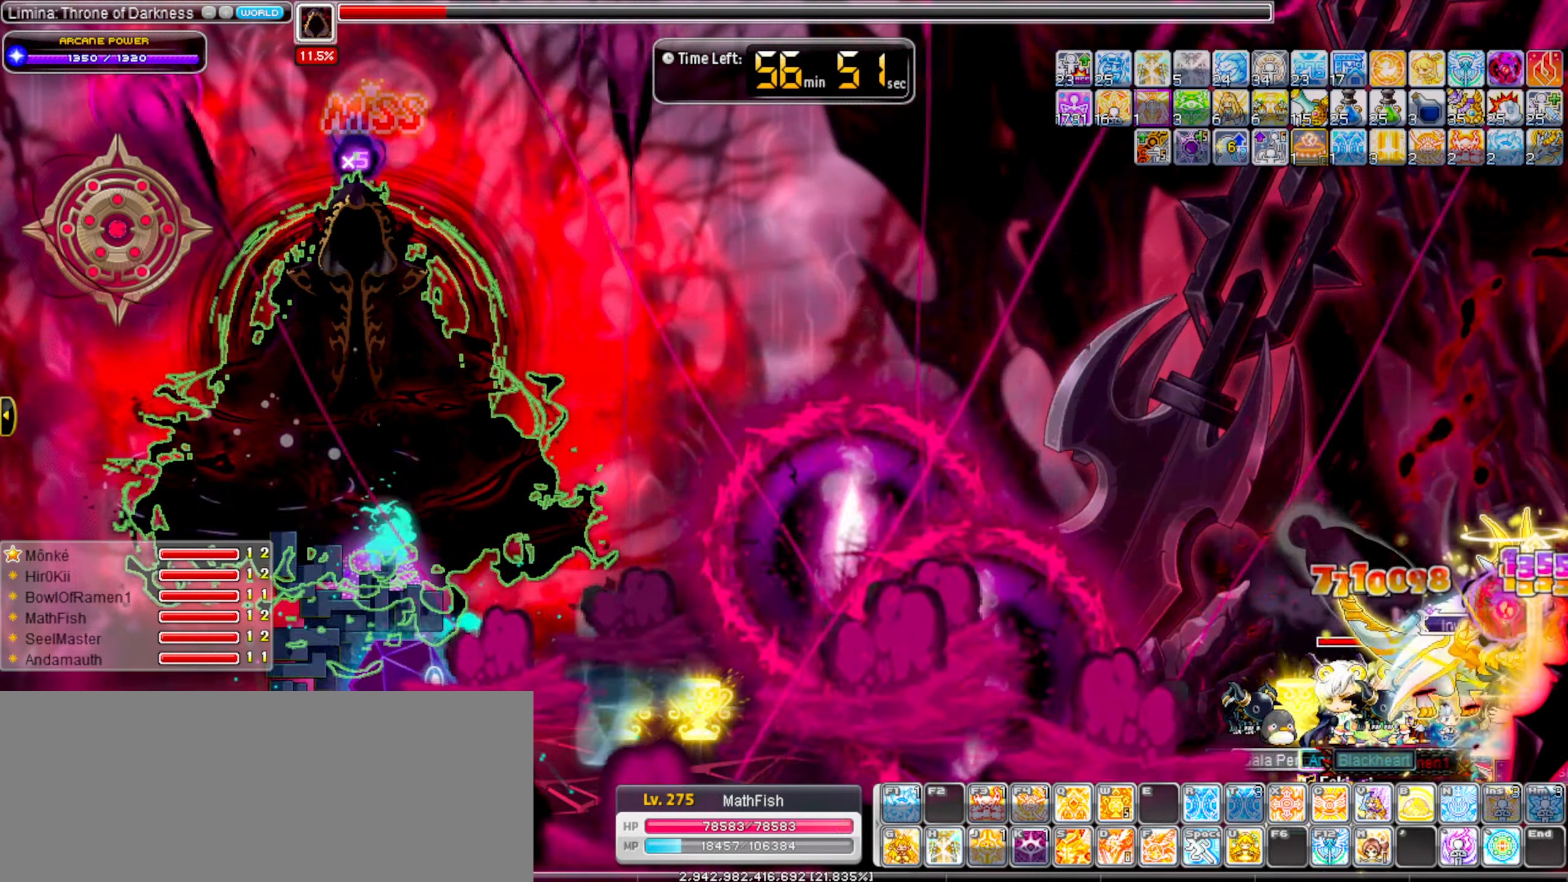
{"keys": [], "events": [[17, "alt_l", "down"], [117, "alt_l", "up"], [217, "alt_l", "down"], [267, "alt_l", "up"], [400, "alt_l", "down"], [500, "alt_l", "up"]]}
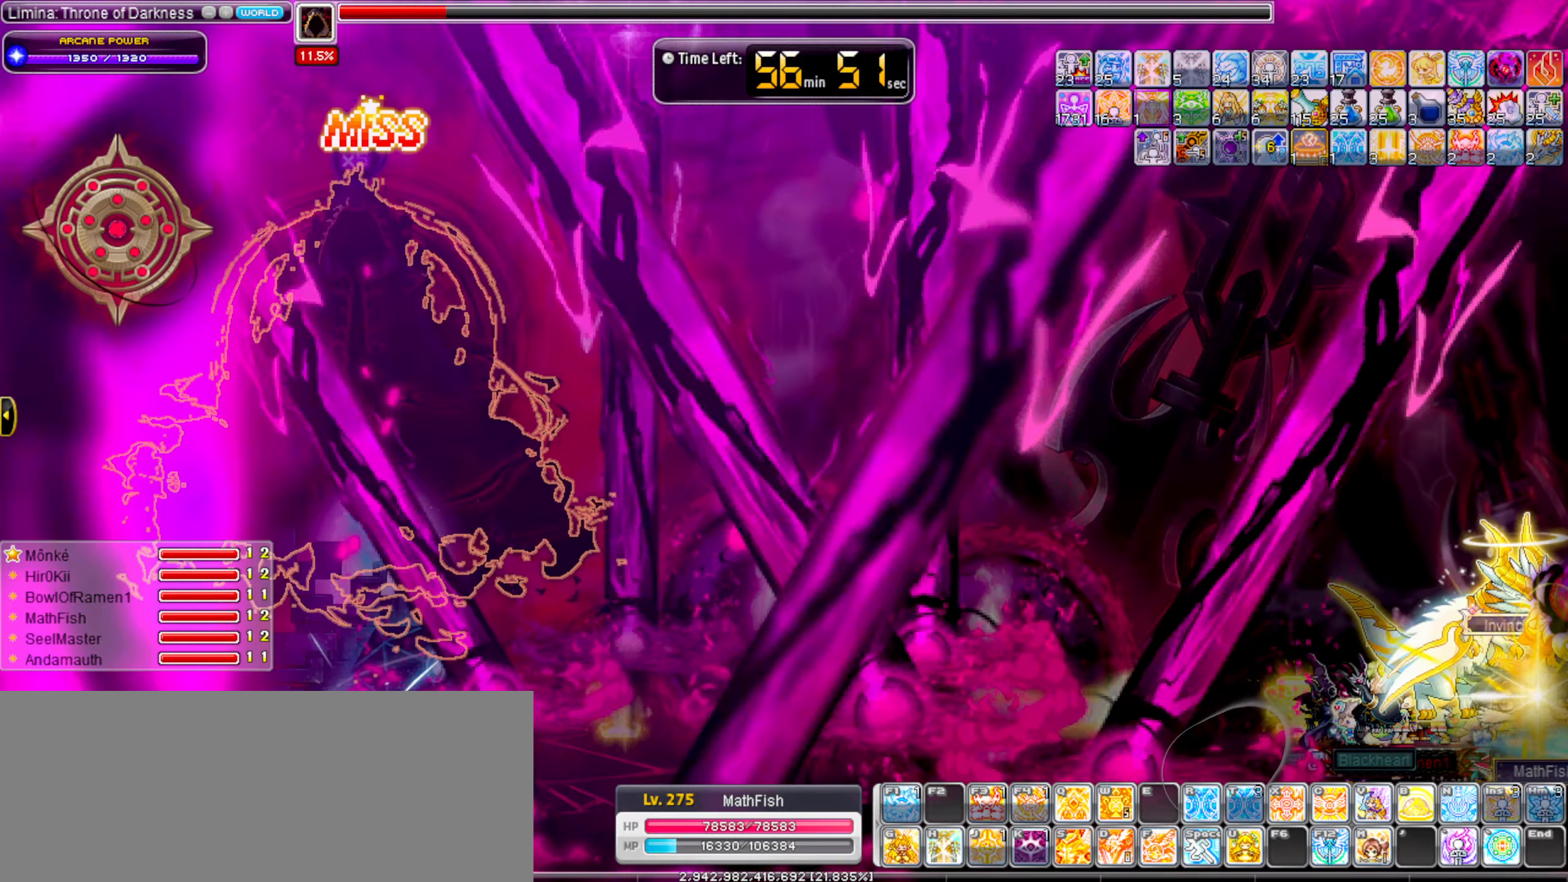
{"keys": ["alt_l"], "events": [[83, "alt_l", "down"], [133, "alt_l", "up"], [283, "alt_l", "down"], [316, "alt_l", "up"], [466, "alt_l", "down"]]}
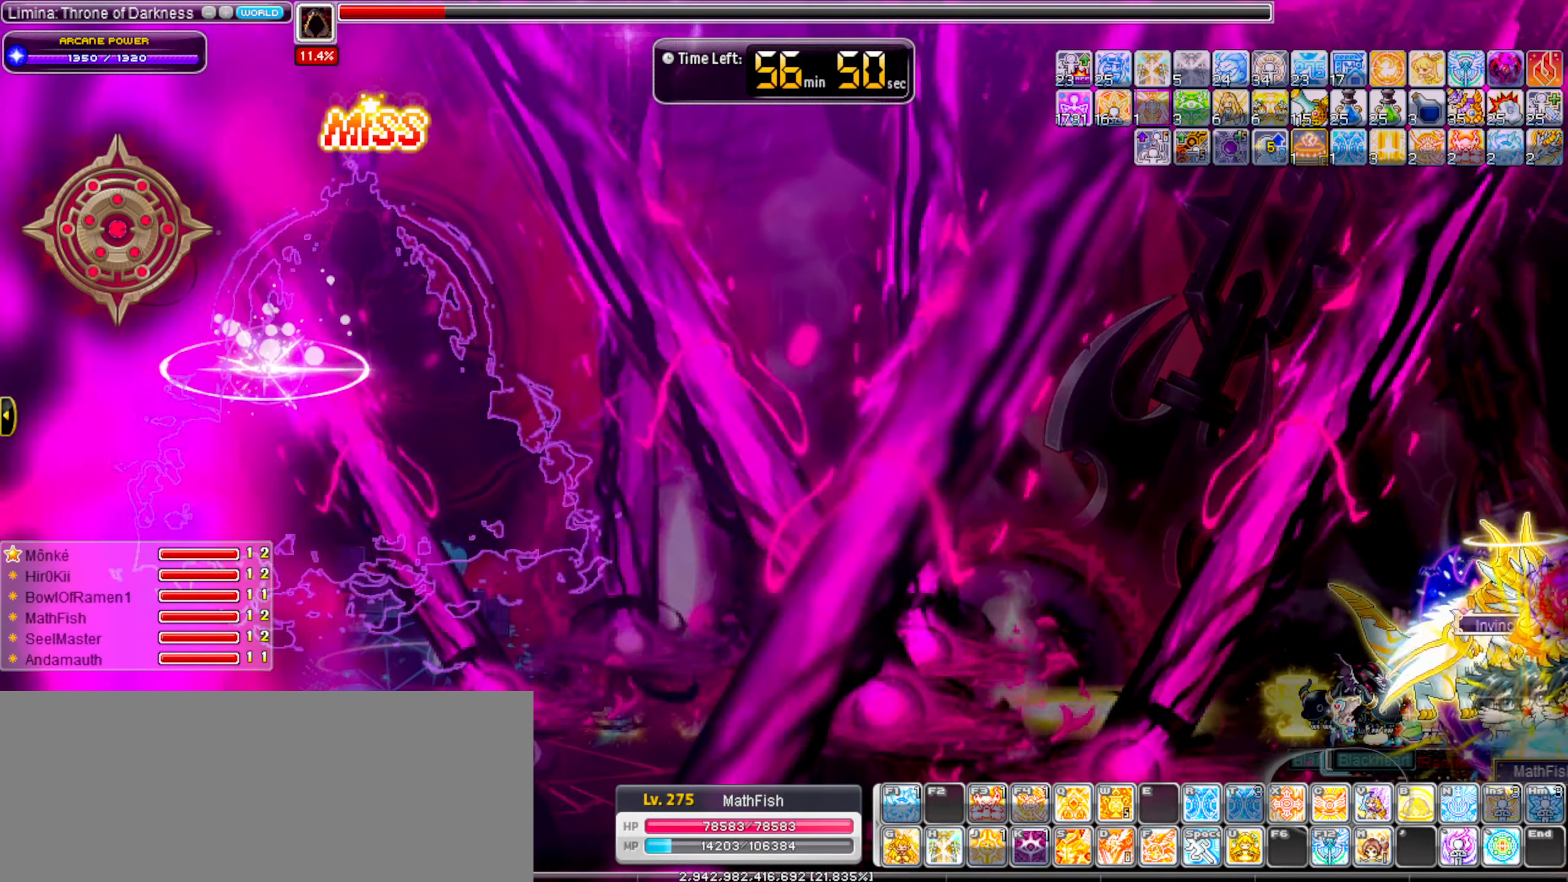
{"keys": [], "events": [[50, "alt_l", "up"], [150, "alt_l", "down"], [233, "alt_l", "up"]]}
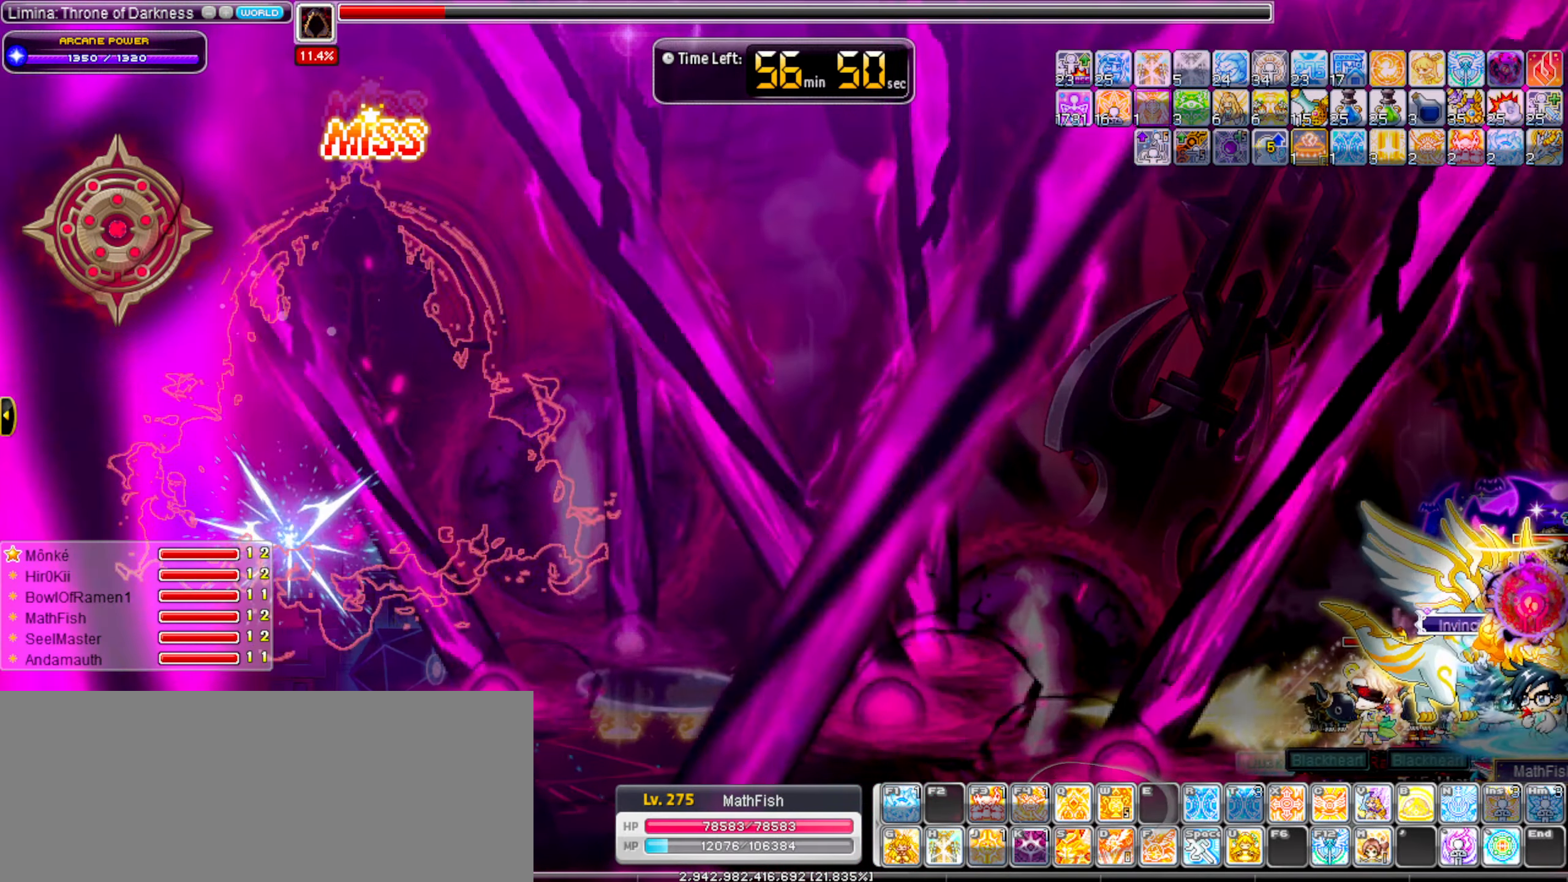
{"keys": [], "events": [[66, "alt_l", "down"], [166, "alt_l", "up"], [266, "alt_l", "down"], [350, "alt_l", "up"]]}
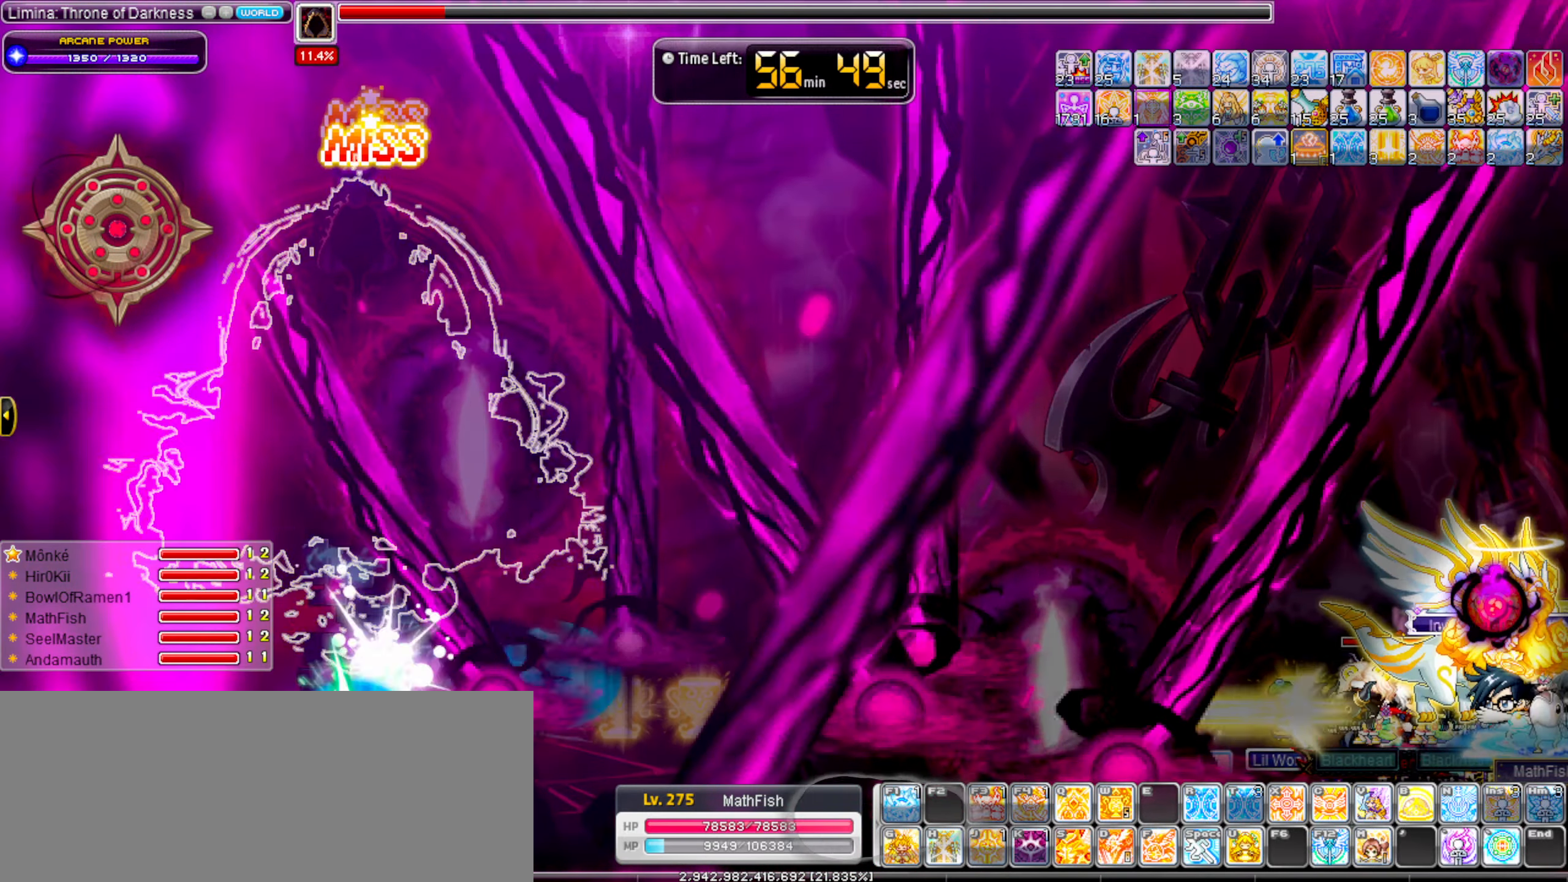
{"keys": [], "events": [[83, "alt_l", "down"], [133, "alt_l", "up"], [233, "alt_l", "down"], [366, "alt_l", "up"]]}
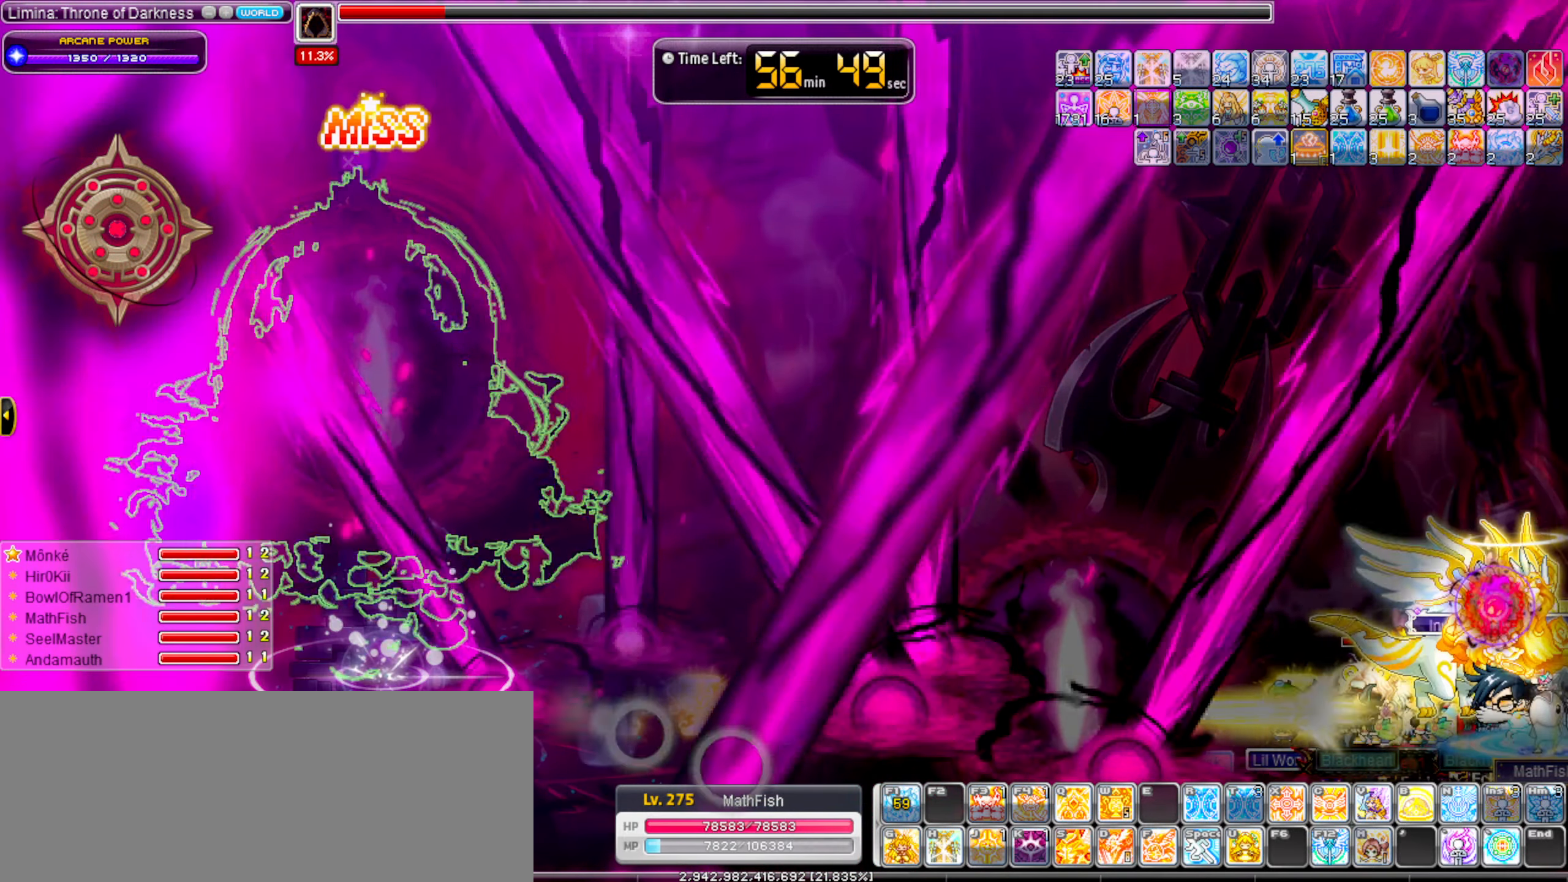
{"keys": [], "events": []}
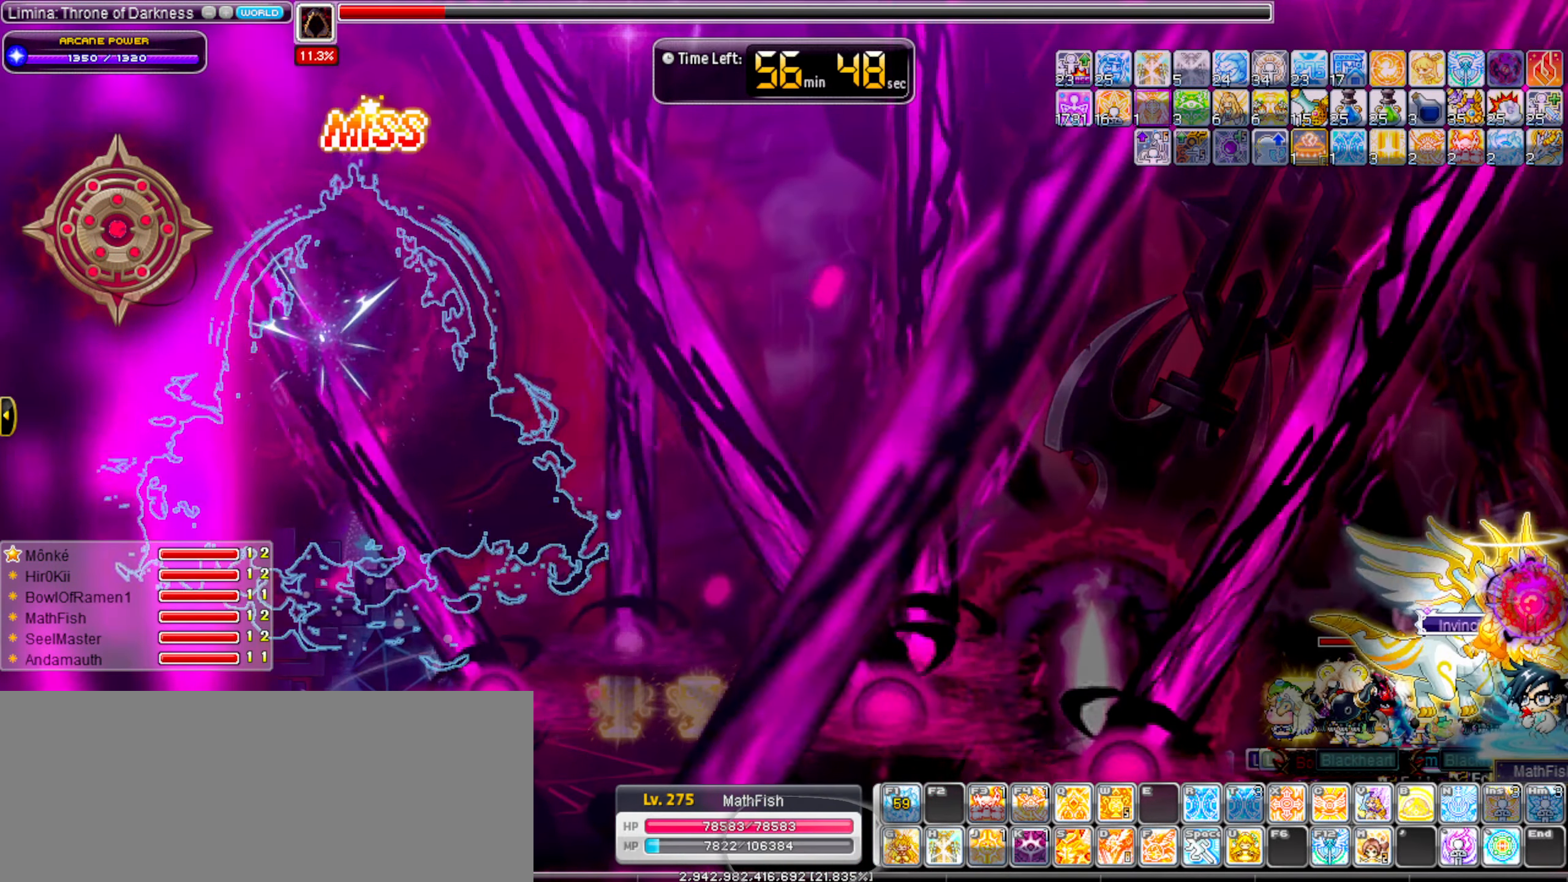
{"keys": [], "events": []}
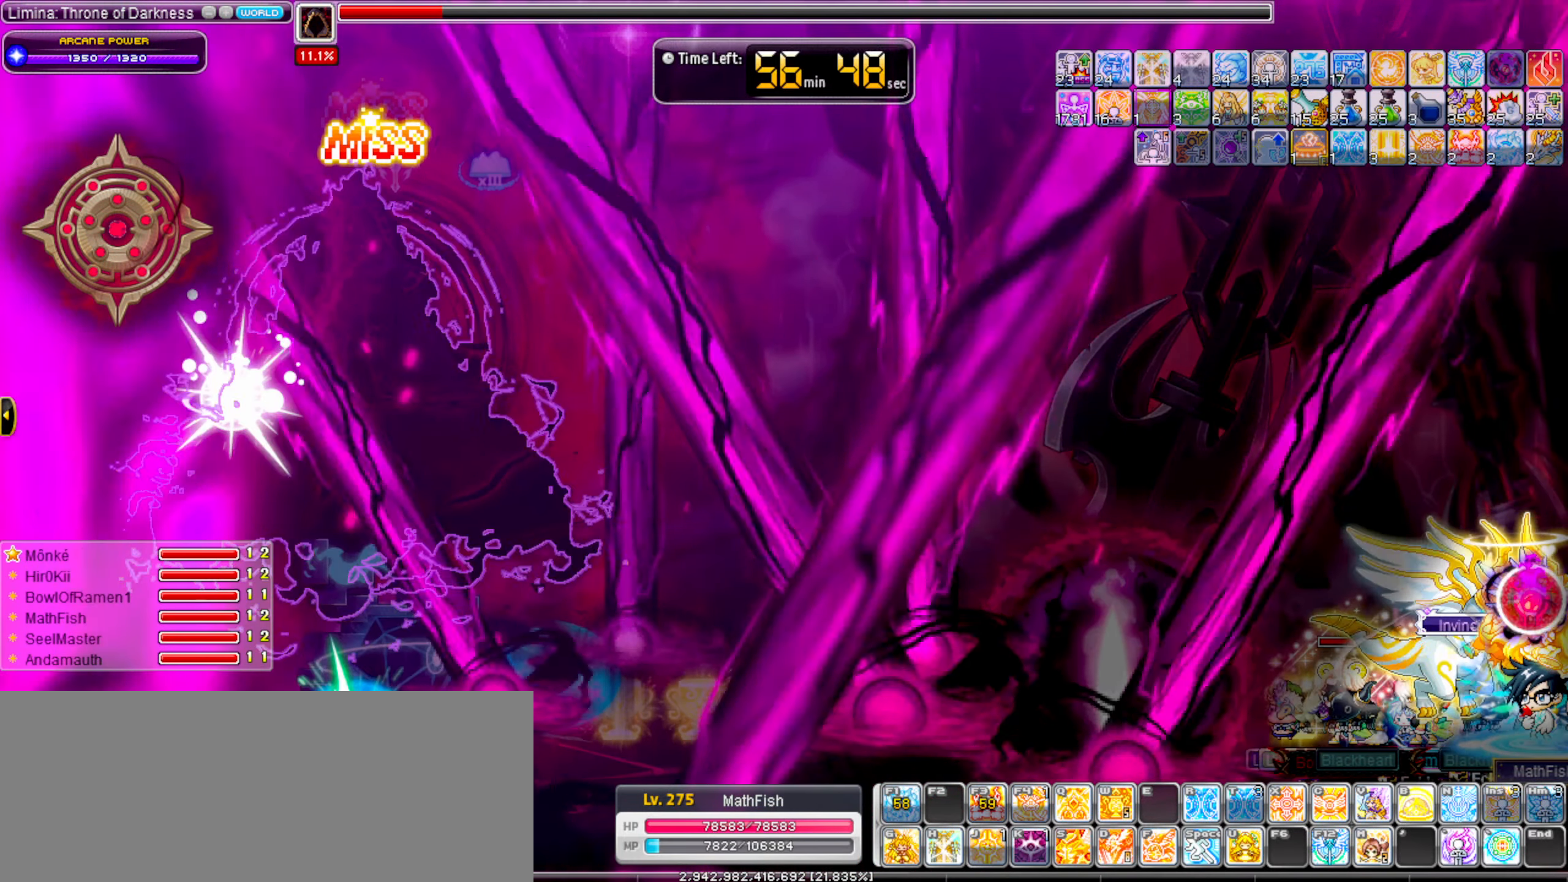
{"keys": [], "events": []}
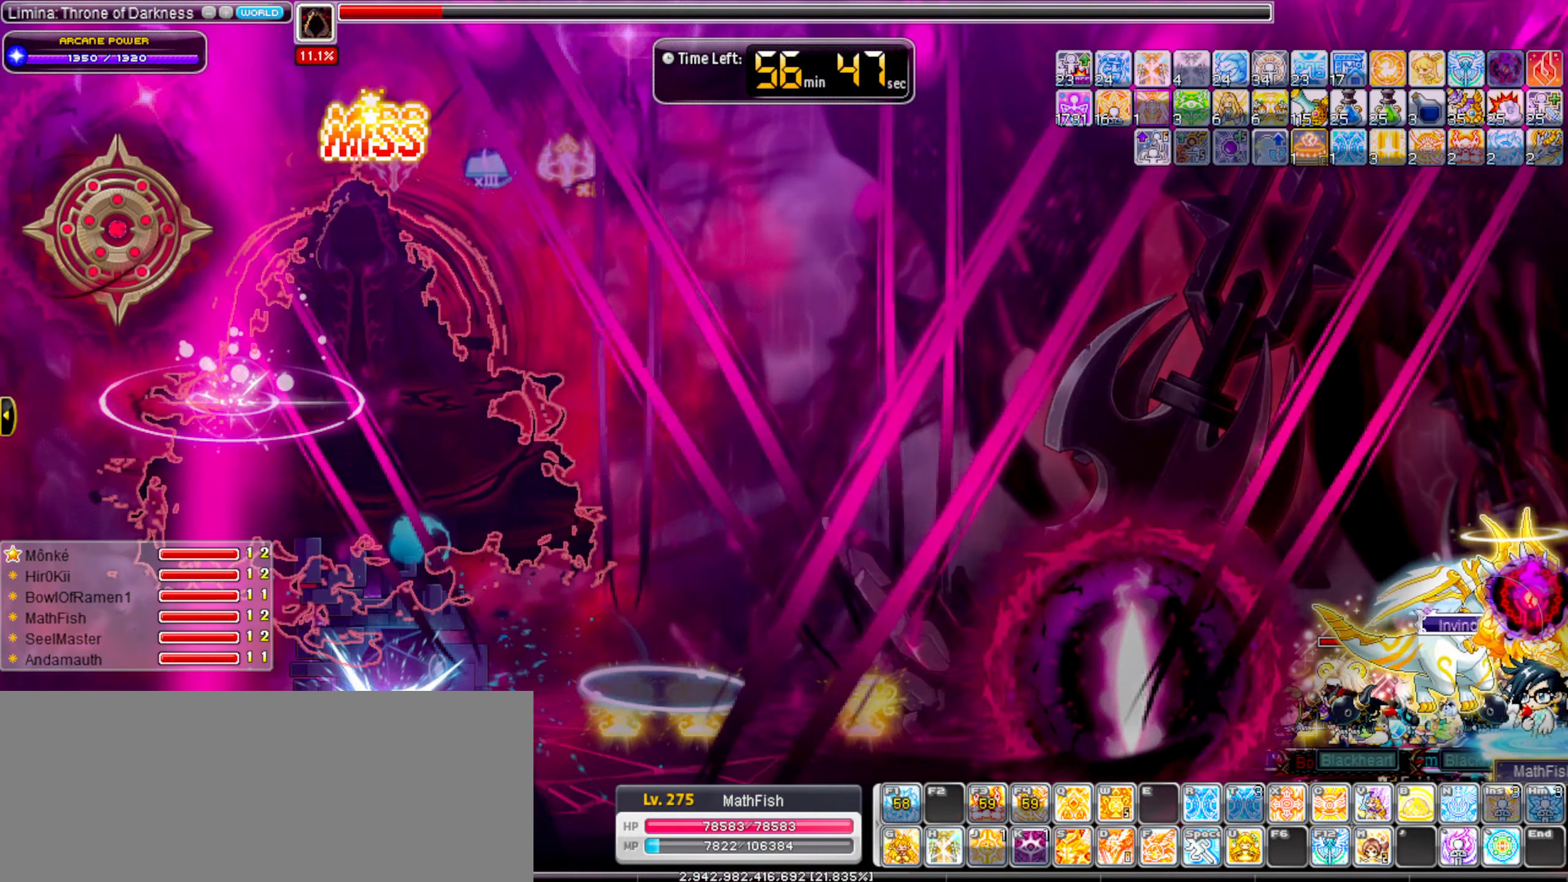
{"keys": [], "events": []}
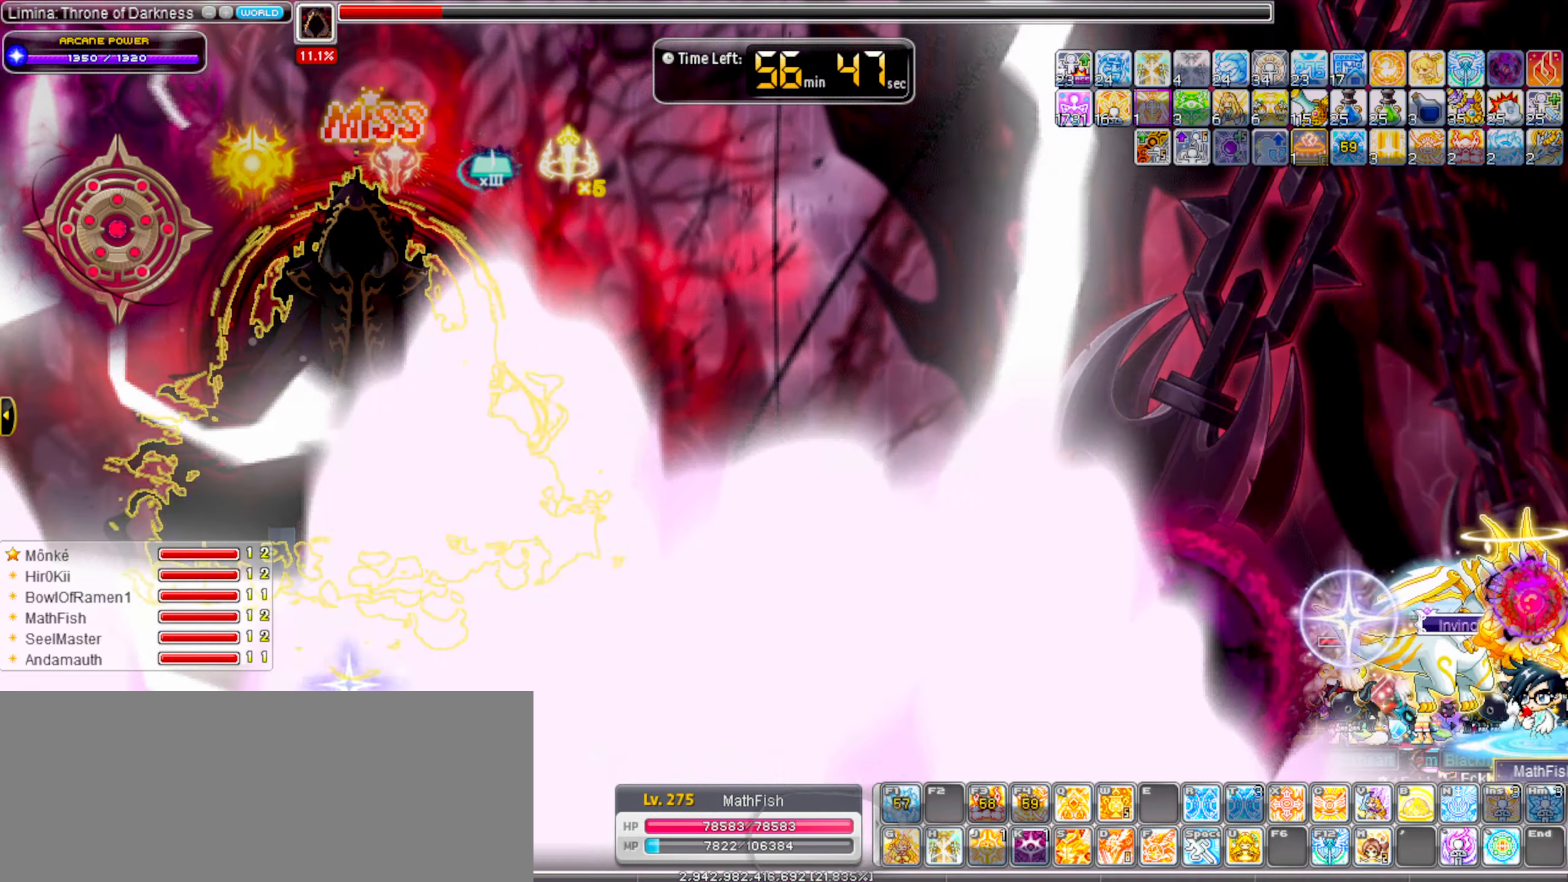
{"keys": [], "events": []}
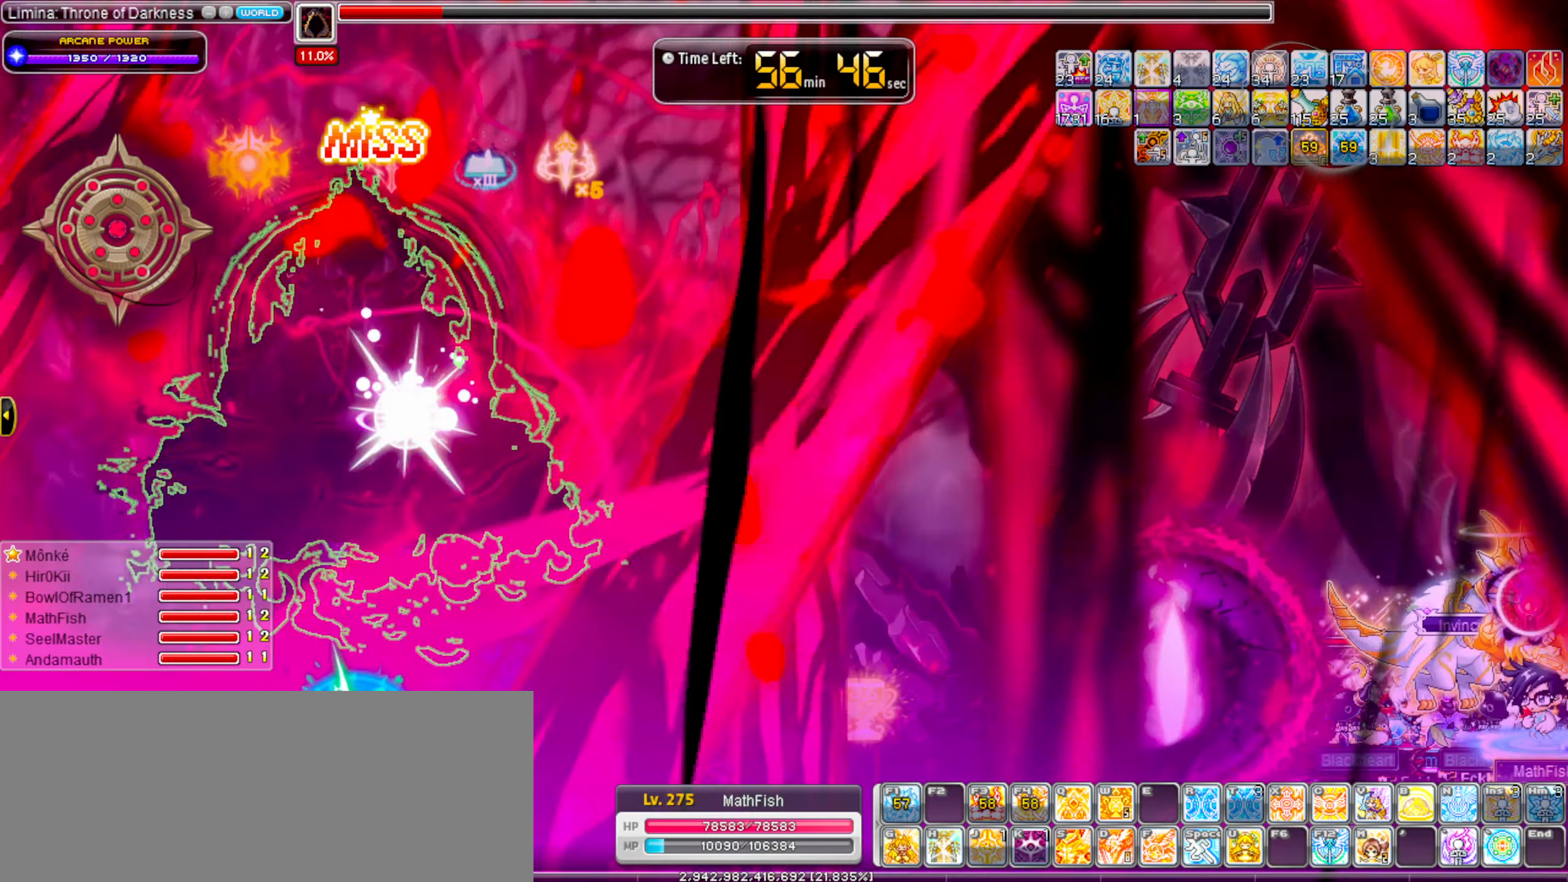
{"keys": [], "events": []}
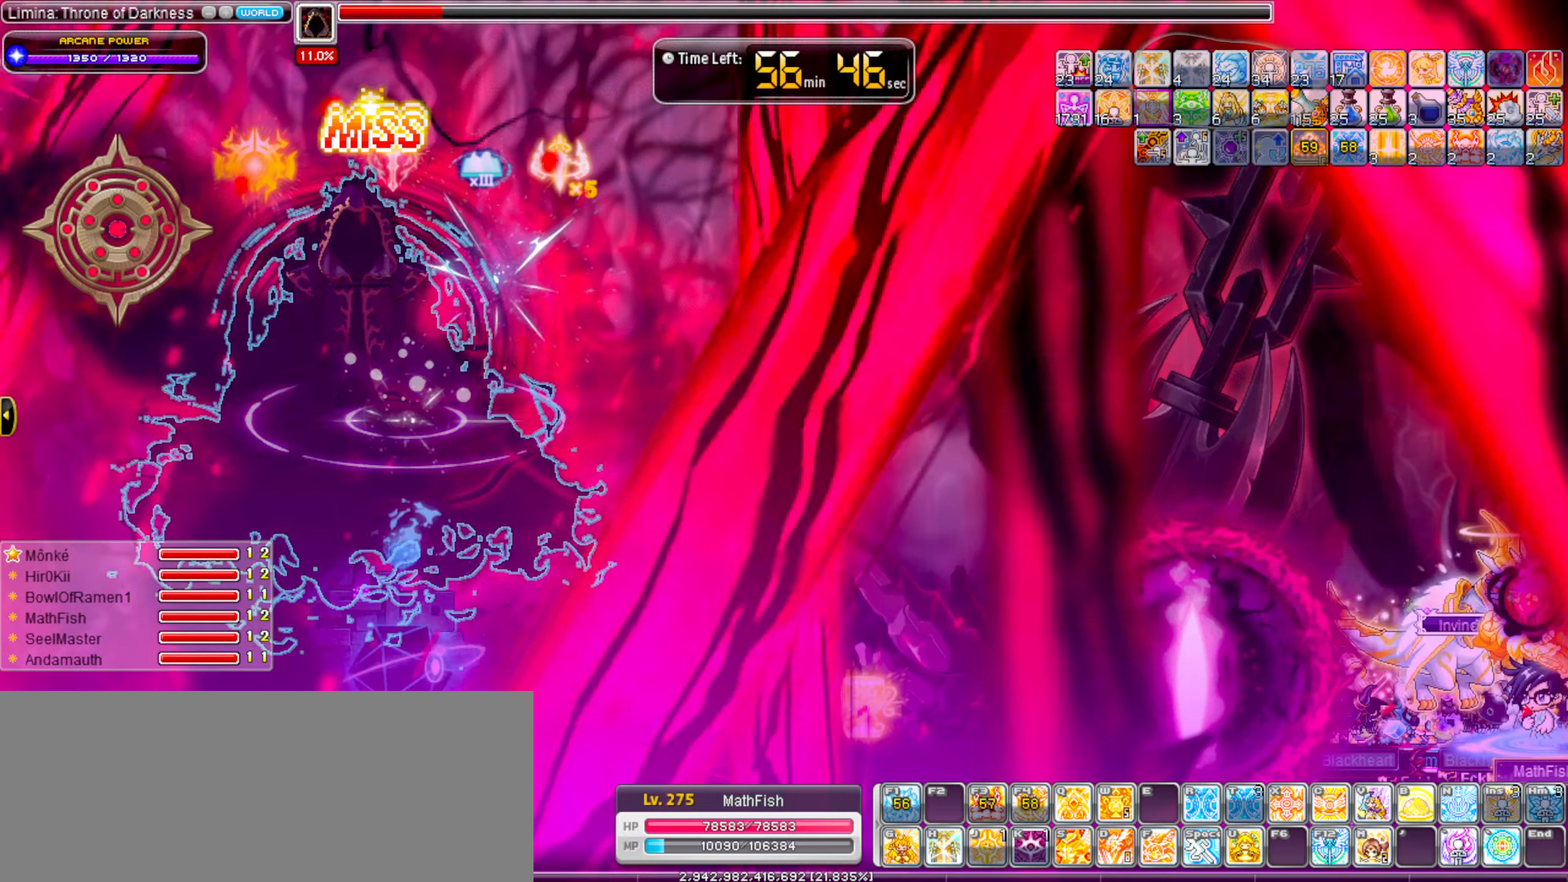
{"keys": [], "events": []}
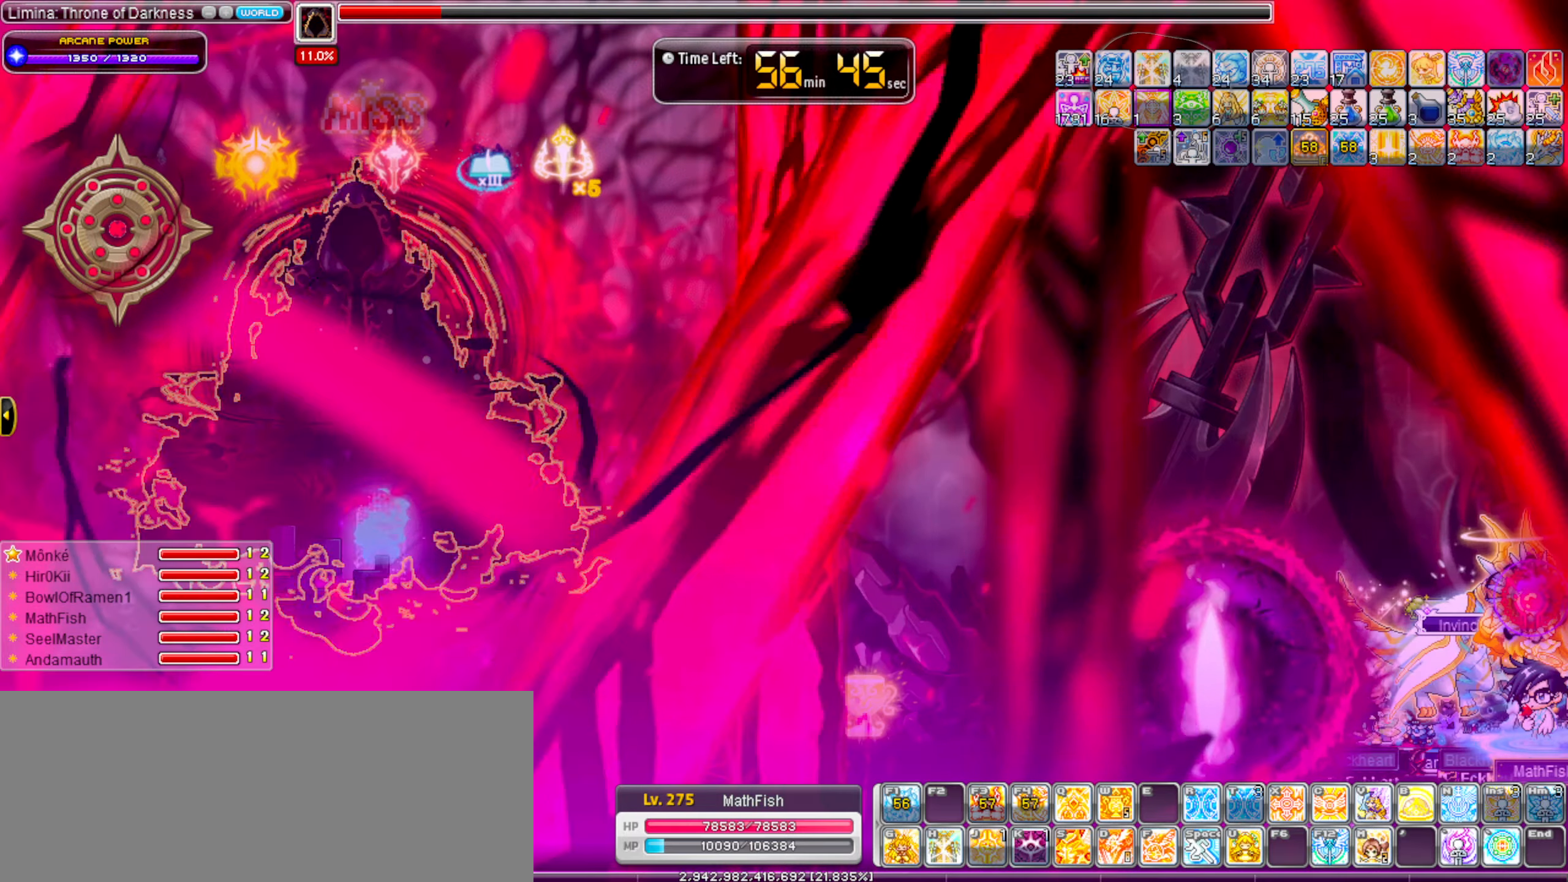
{"keys": [], "events": []}
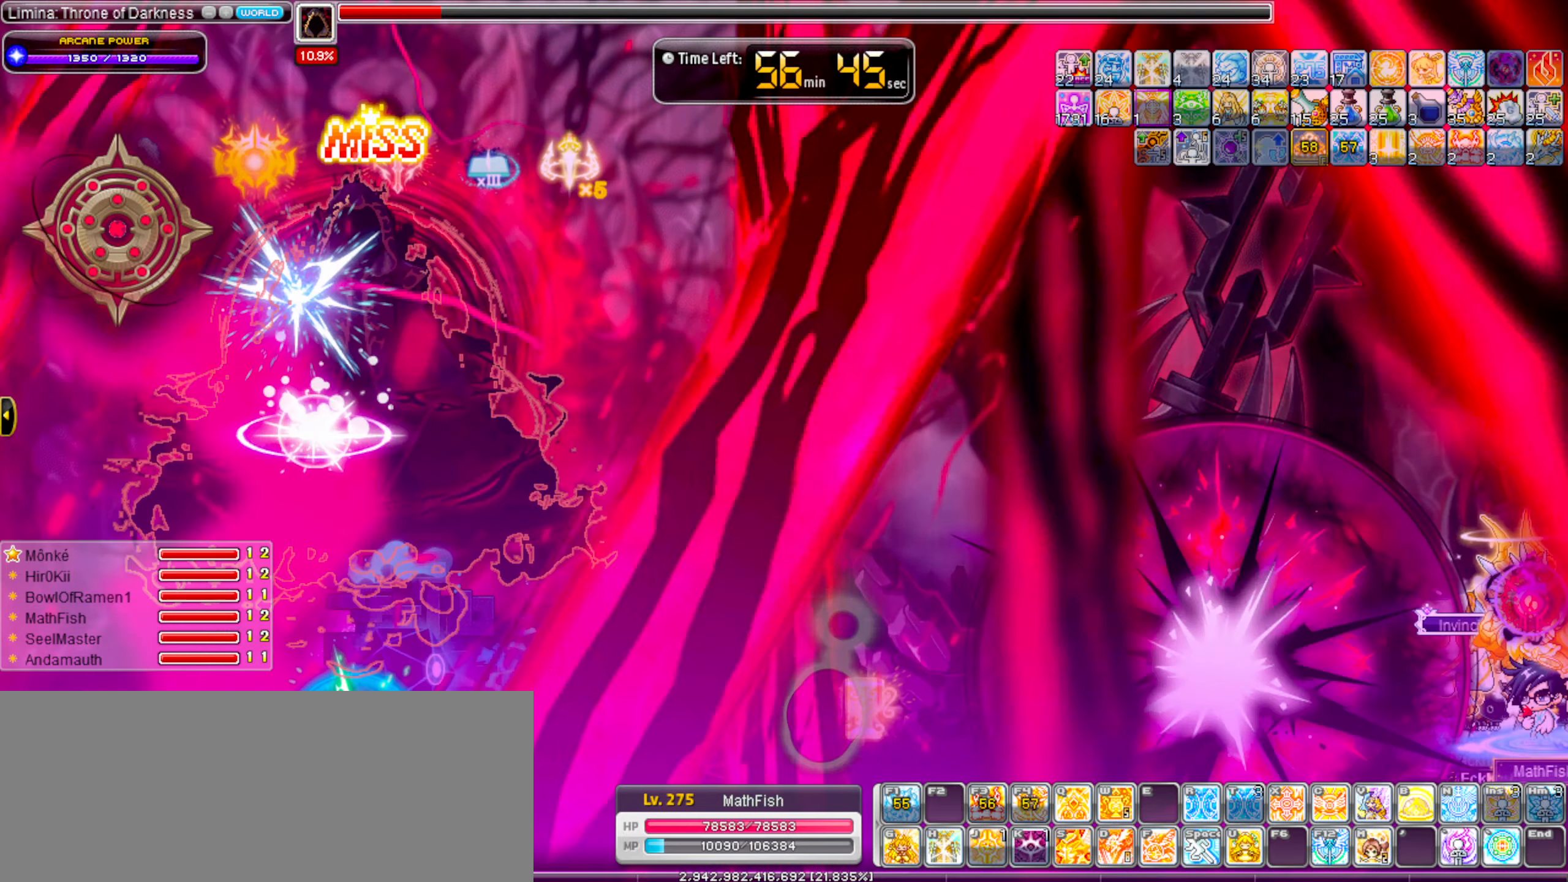
{"keys": [], "events": []}
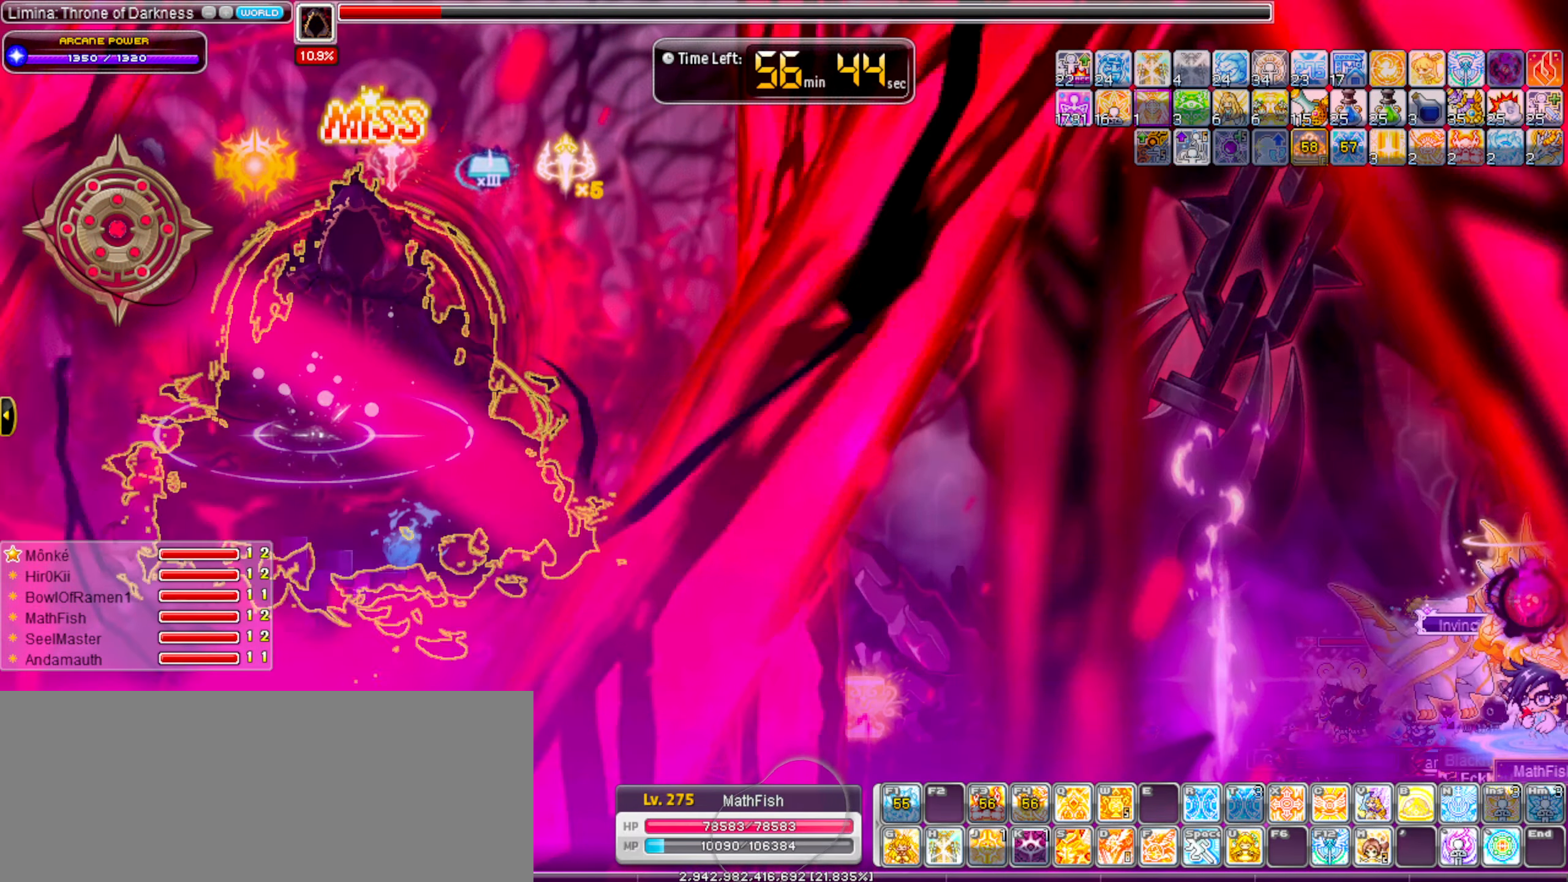
{"keys": [], "events": []}
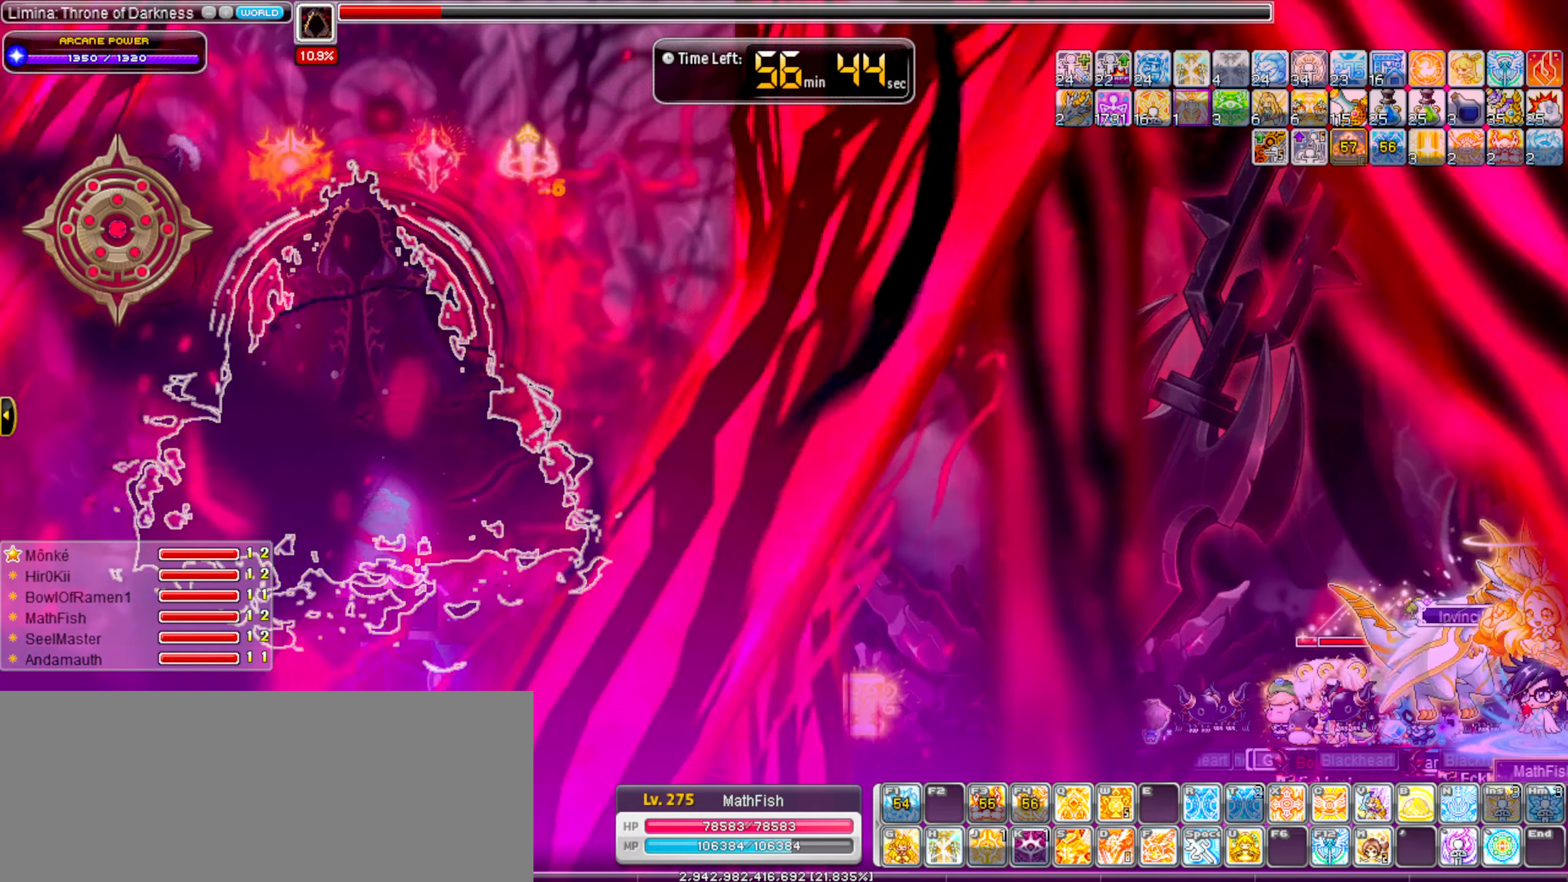
{"keys": ["x"], "events": [[350, "left", "down"], [500, "left", "up"], [500, "x", "down"]]}
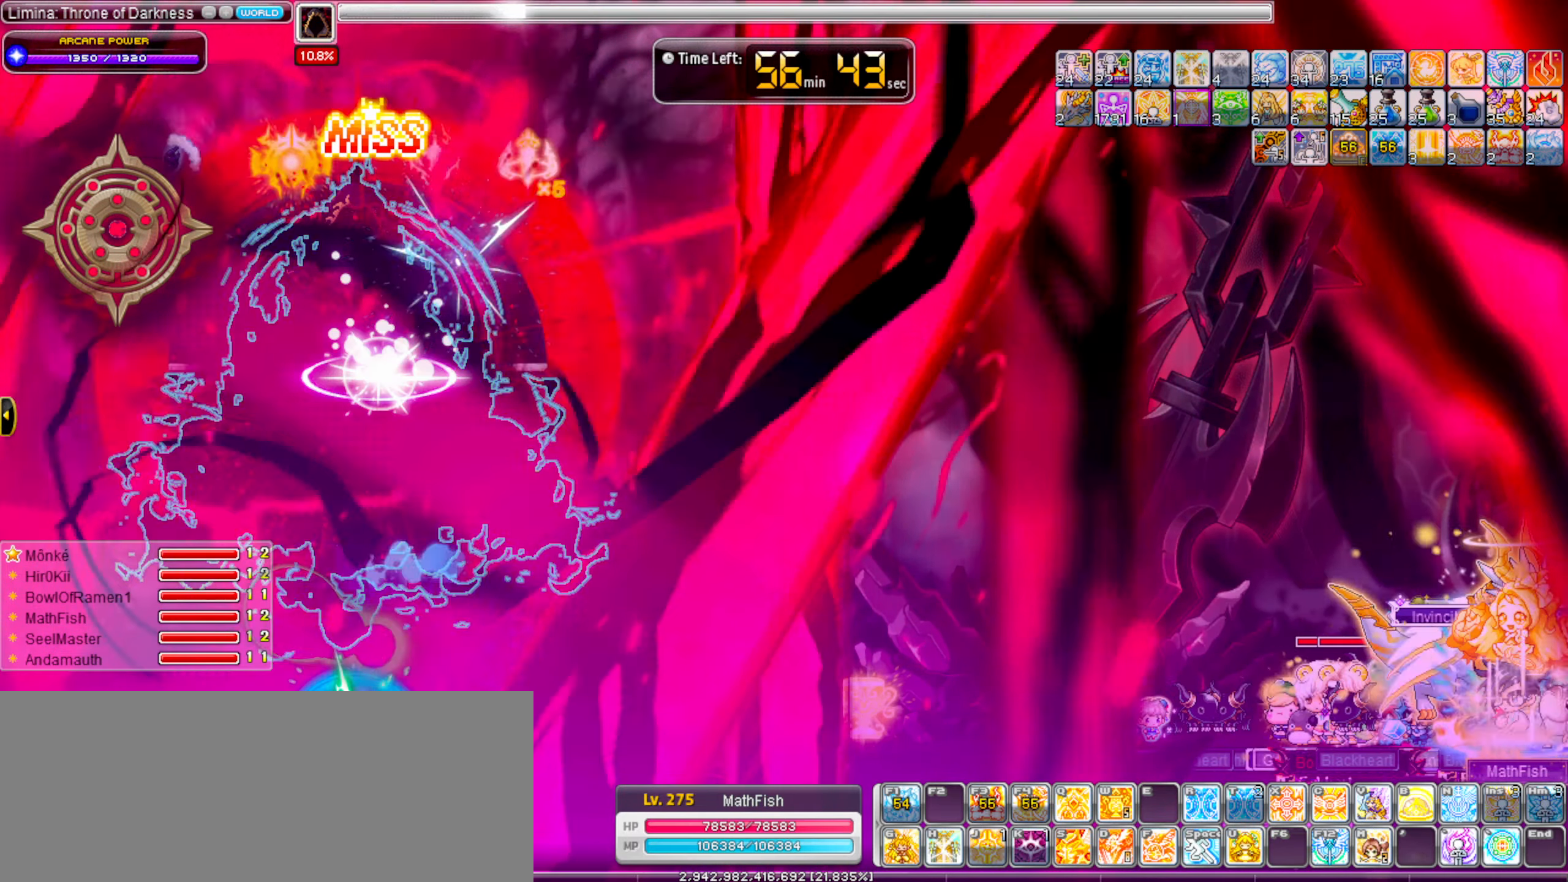
{"keys": [], "events": [[50, "x", "up"], [317, "left", "down"], [467, "left", "up"]]}
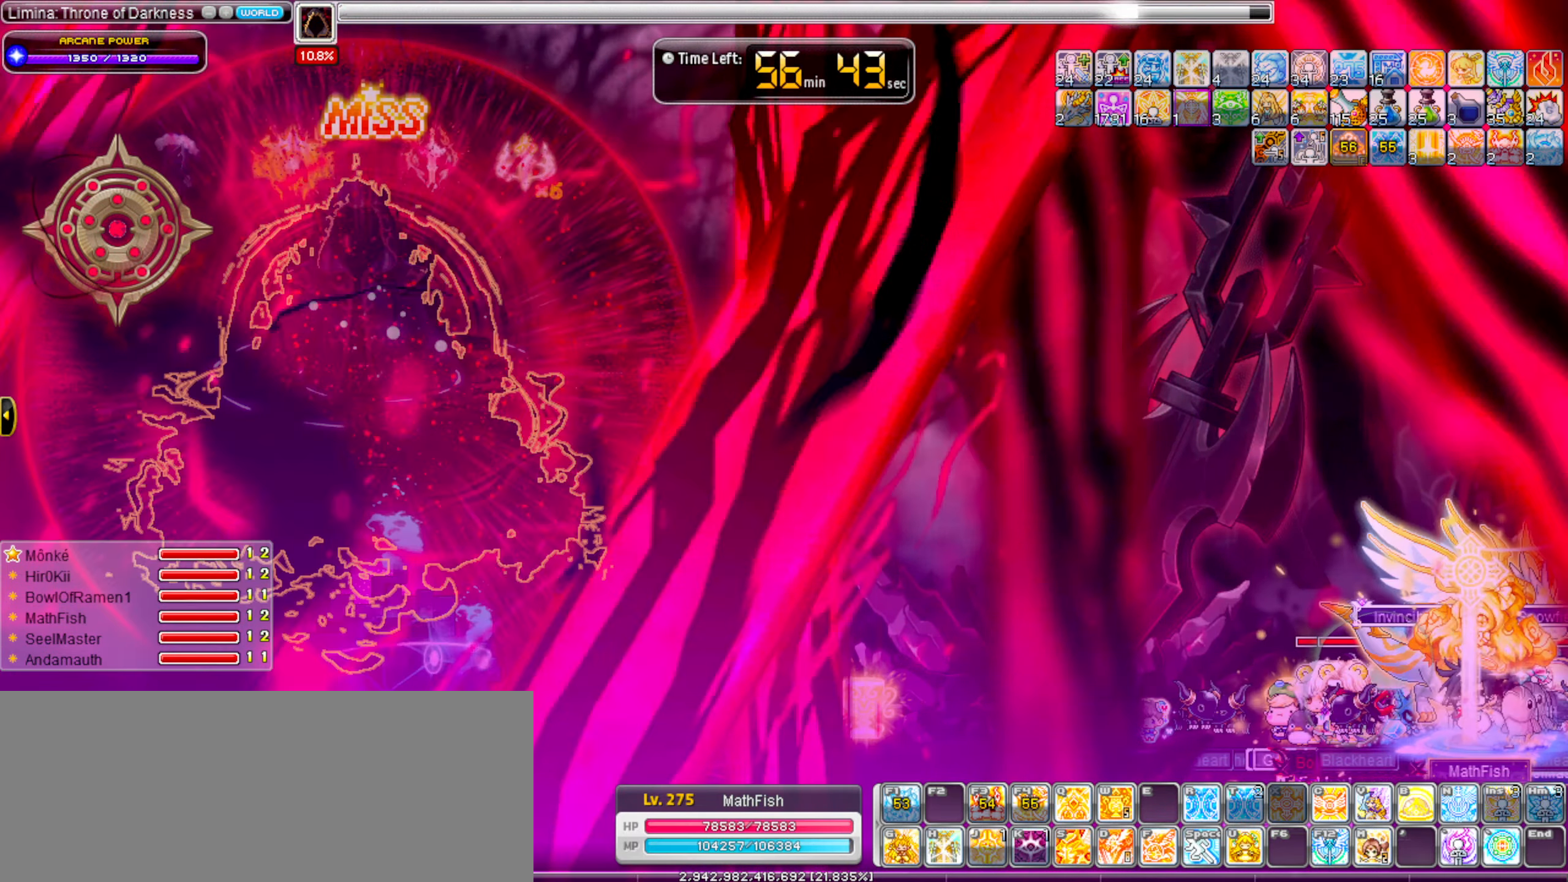
{"keys": ["left"], "events": [[50, "c", "down"], [150, "c", "up"], [200, "c", "down"], [283, "c", "up"], [483, "left", "down"]]}
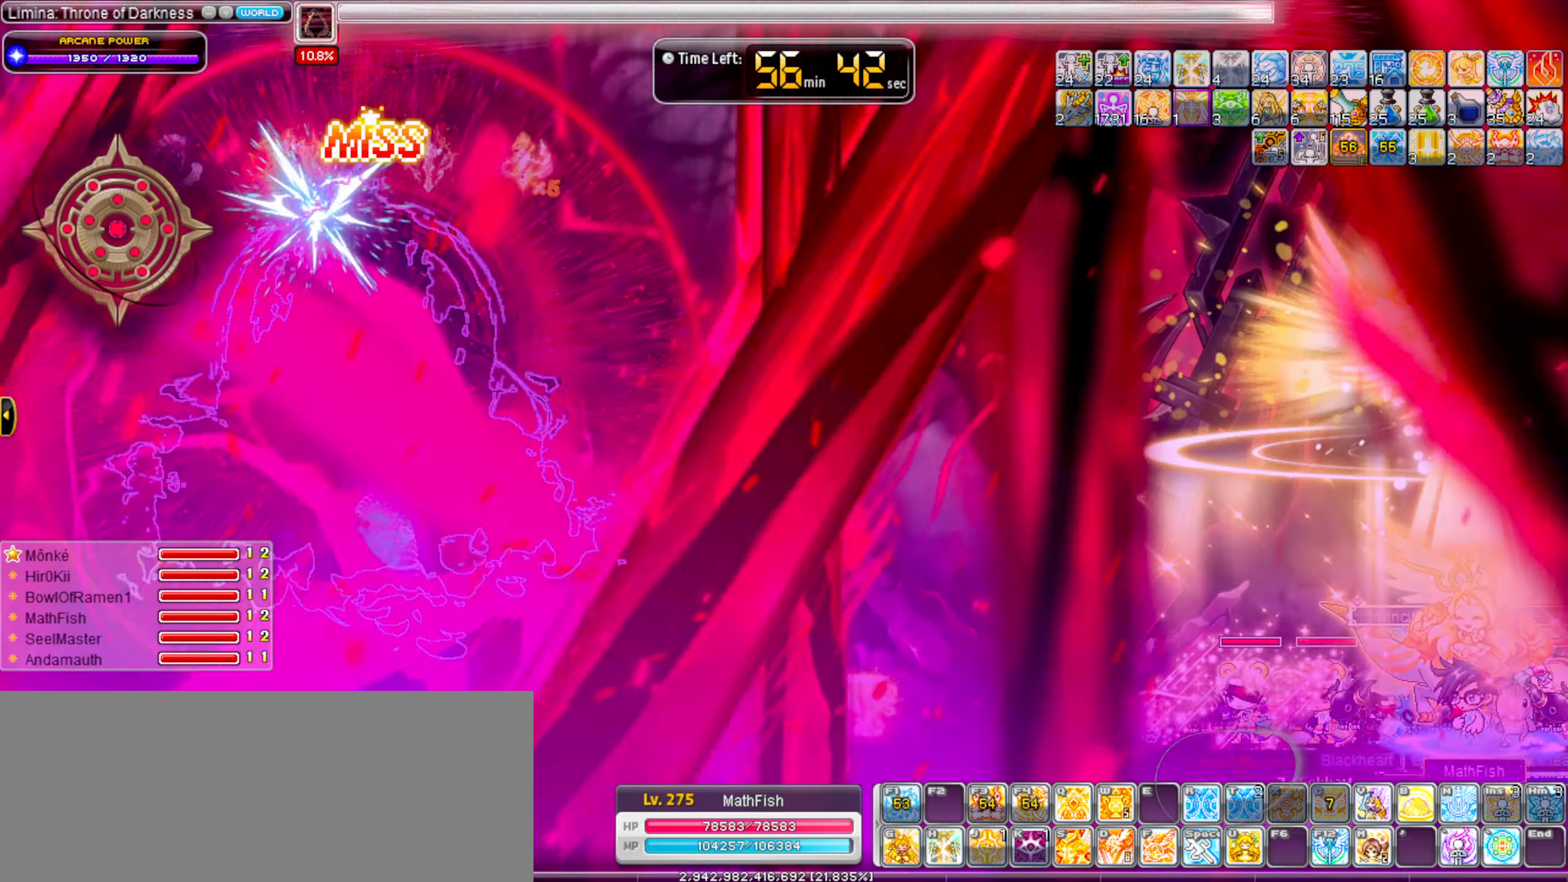
{"keys": ["left"], "events": [[117, "left", "up"], [300, "left", "down"]]}
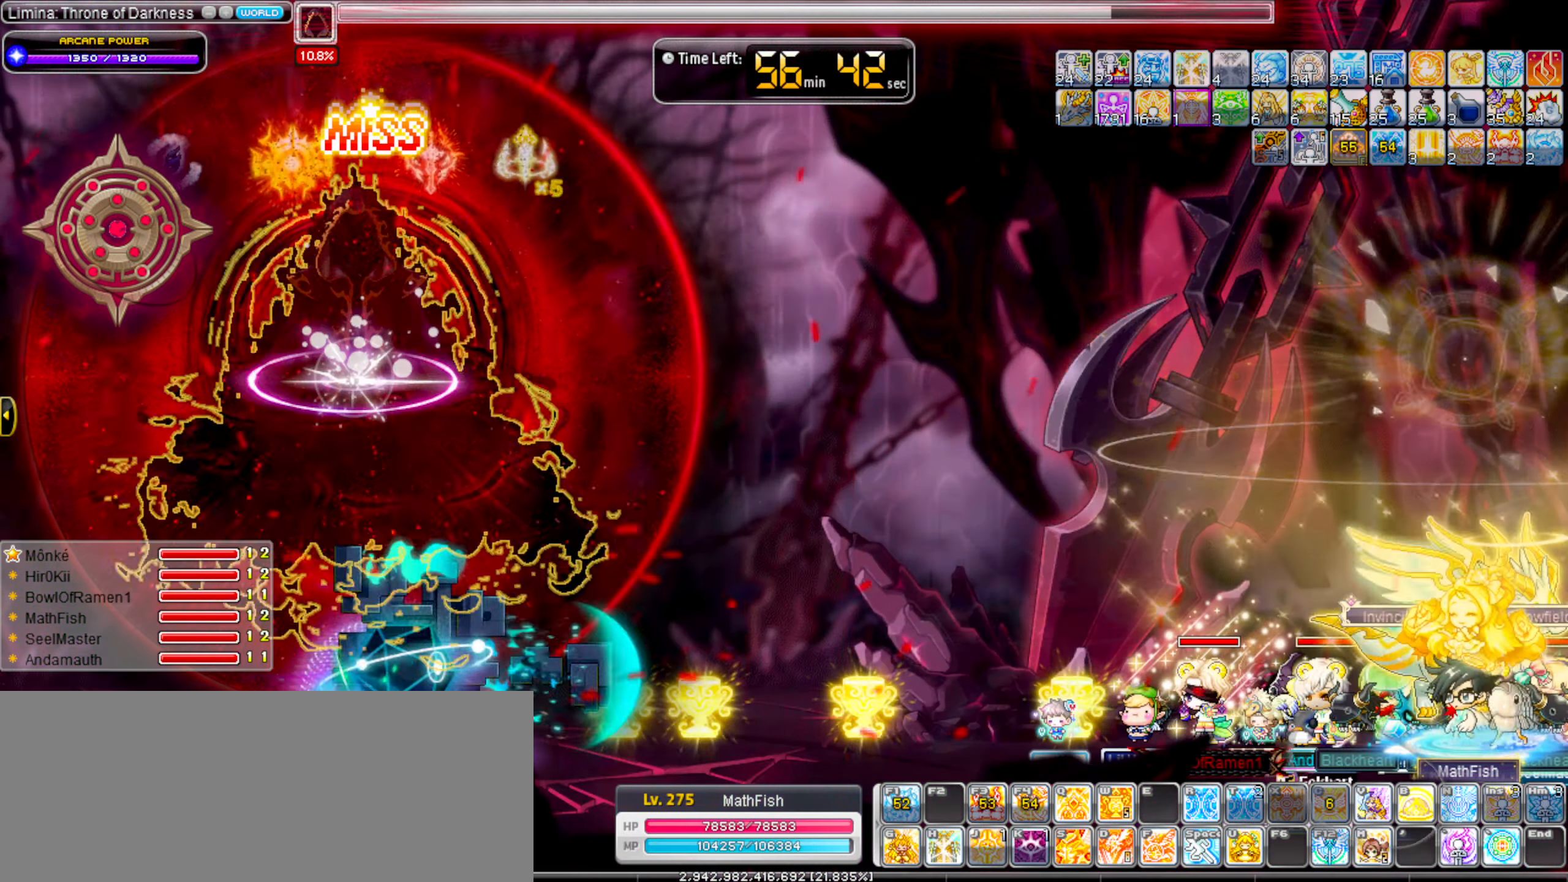
{"keys": ["left"], "events": [[317, "shift_l", "down"], [417, "shift_l", "up"]]}
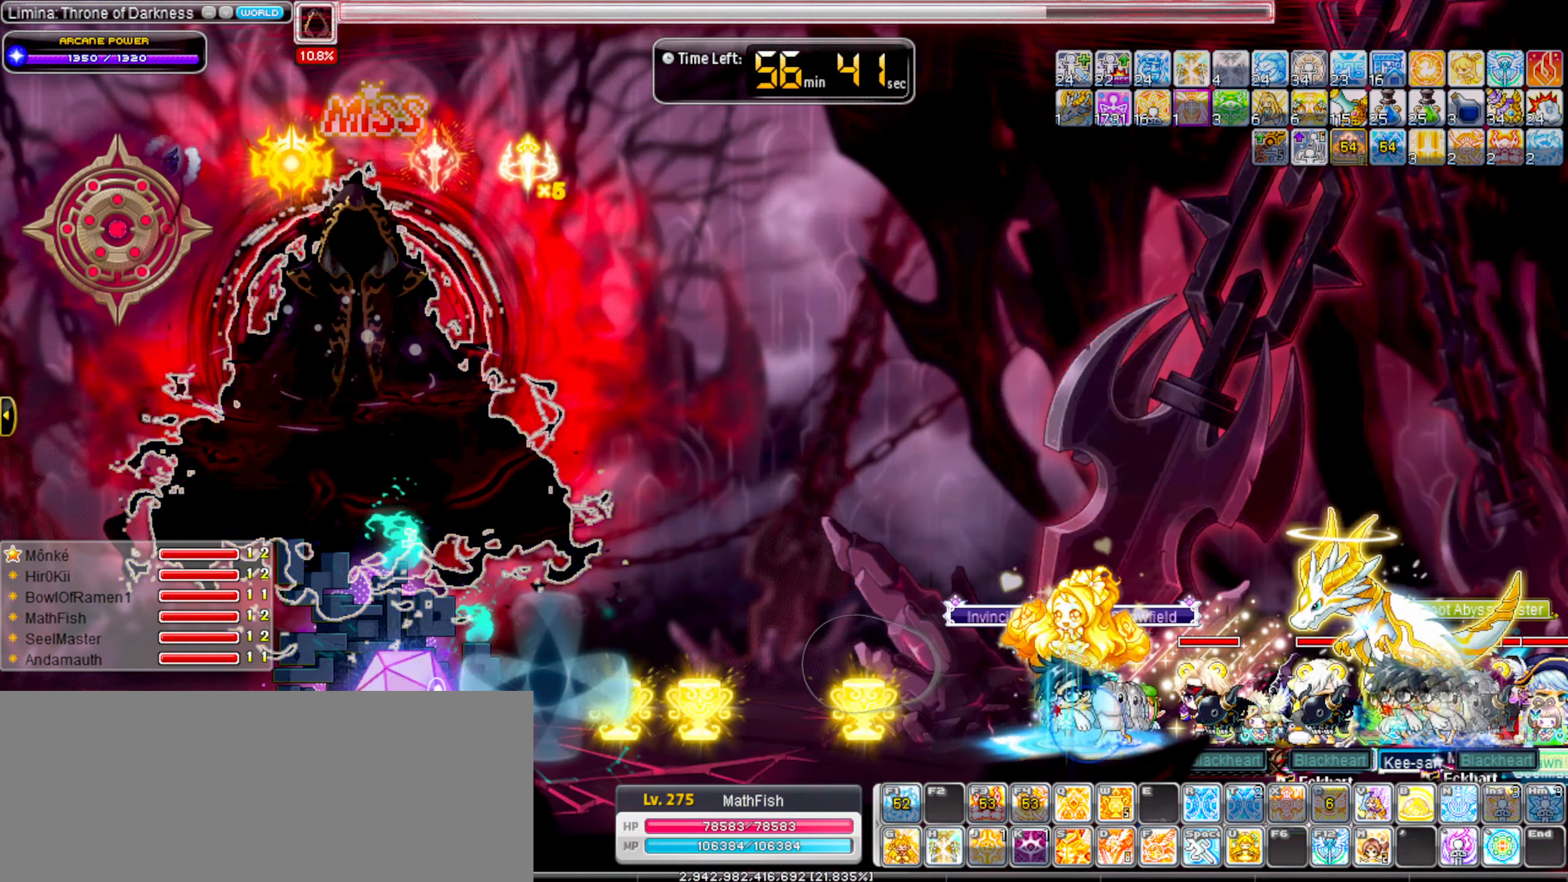
{"keys": ["left"], "events": []}
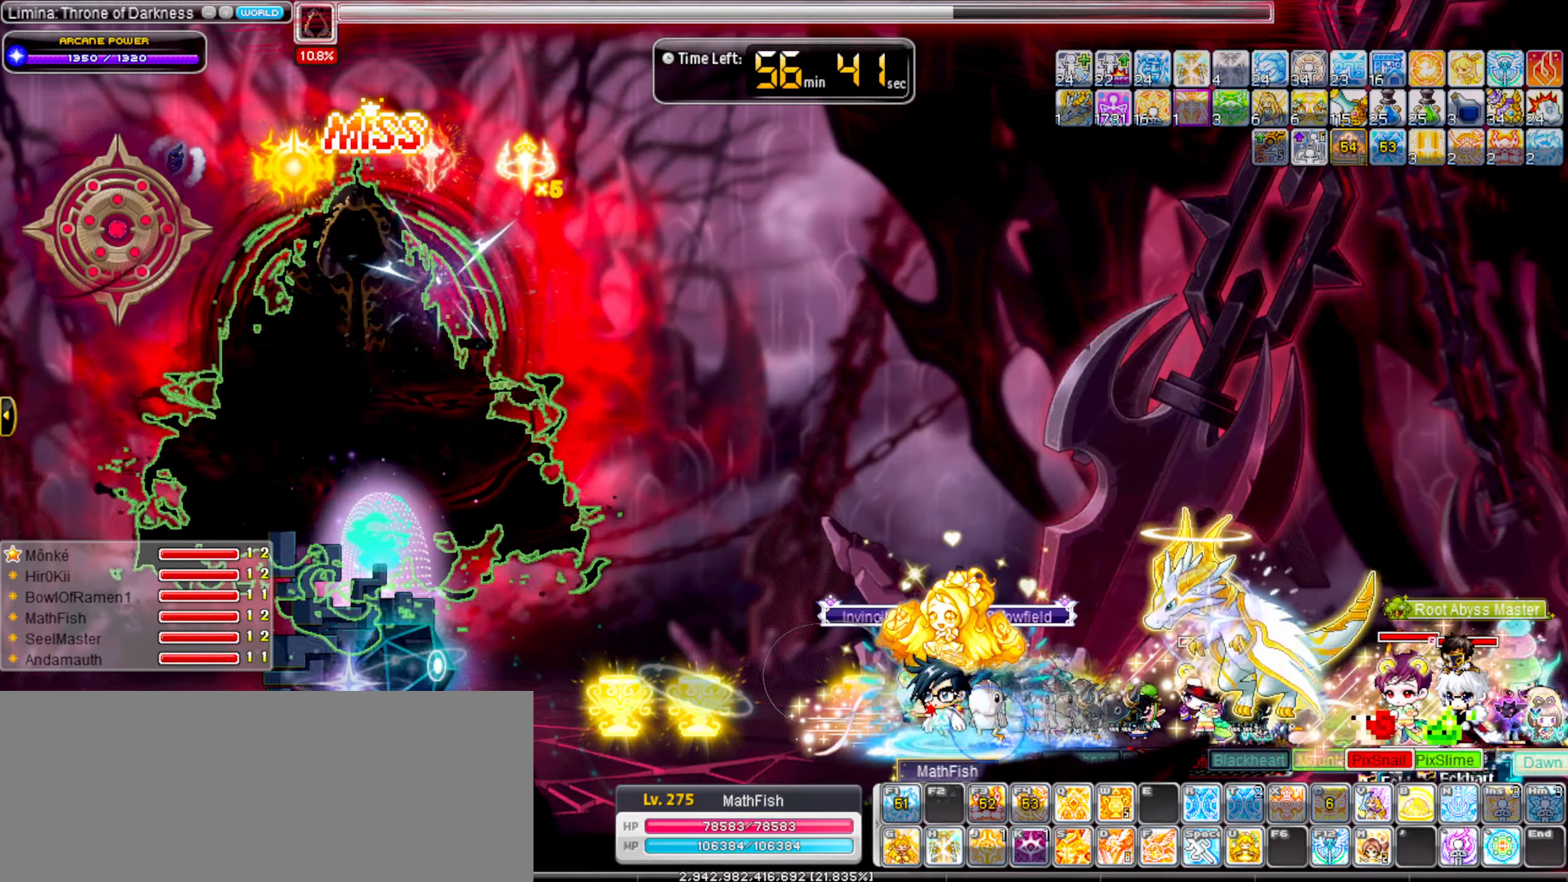
{"keys": ["up"], "events": [[217, "left", "up"], [250, "up", "down"], [300, "up", "up"], [400, "up", "down"]]}
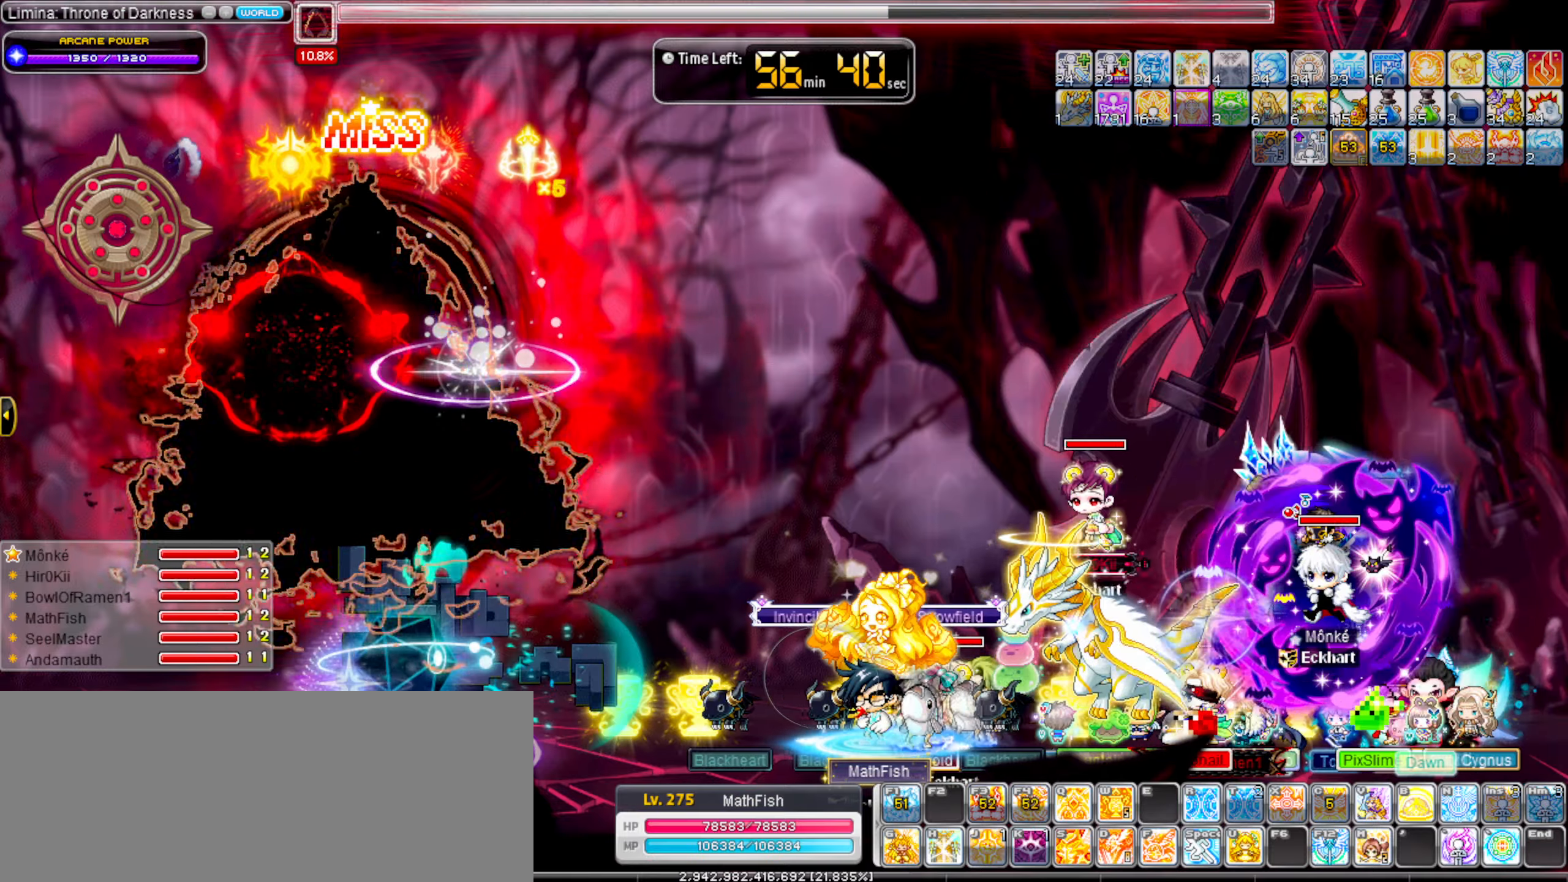
{"keys": [], "events": [[34, "left", "down"], [134, "up", "up"], [184, "up", "down"], [234, "left", "up"], [284, "up", "up"]]}
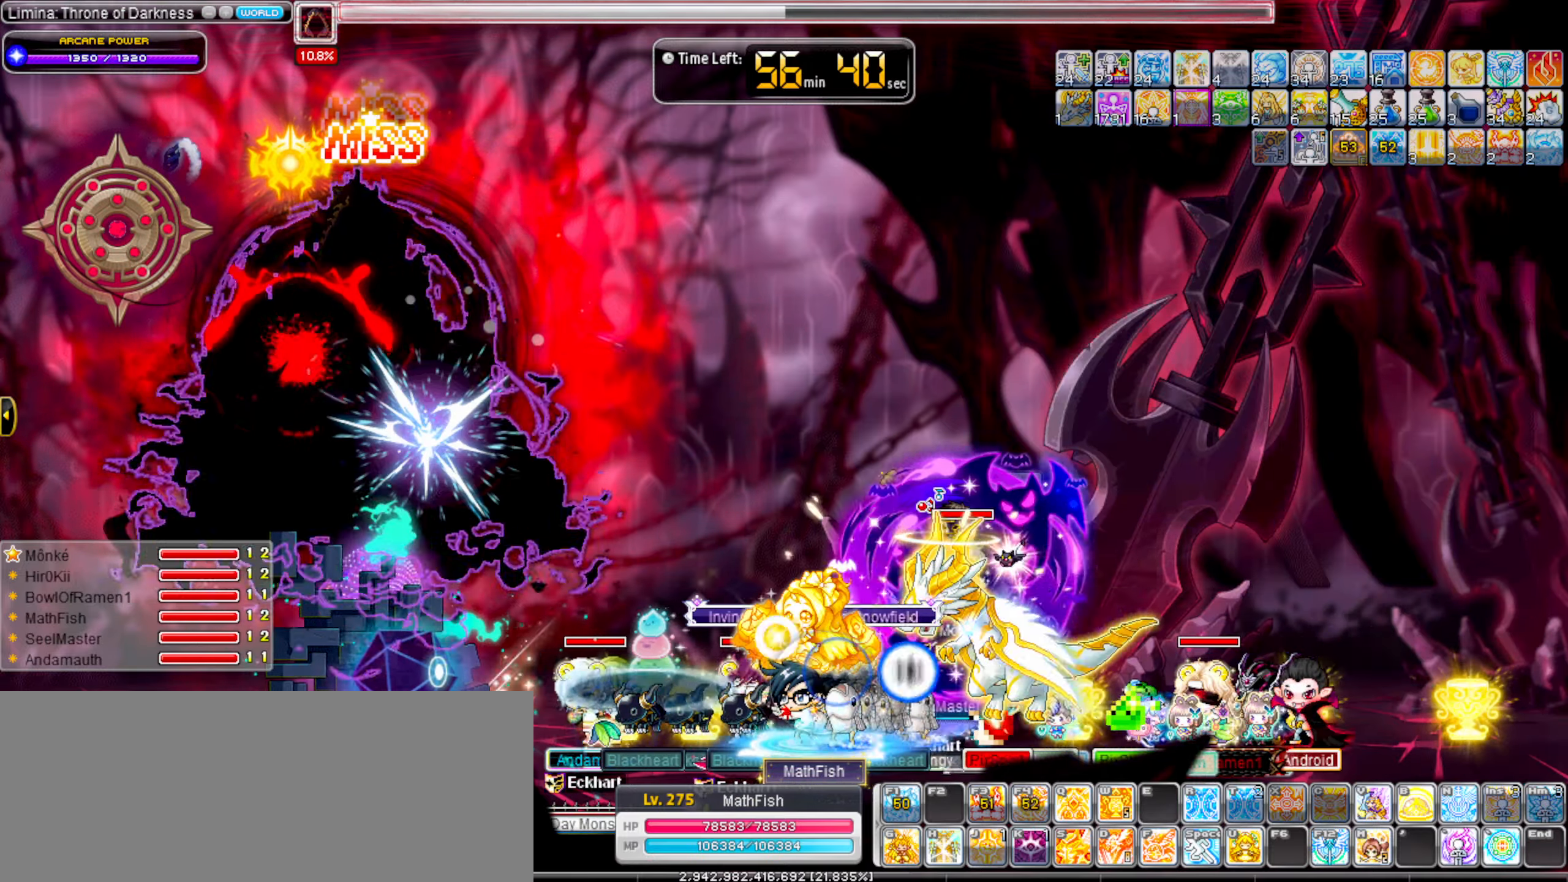
{"keys": [], "events": [[17, "q", "down"], [100, "left", "down"], [100, "q", "up"], [200, "q", "down"], [300, "q", "up"], [384, "left", "up"], [384, "q", "down"], [434, "q", "up"]]}
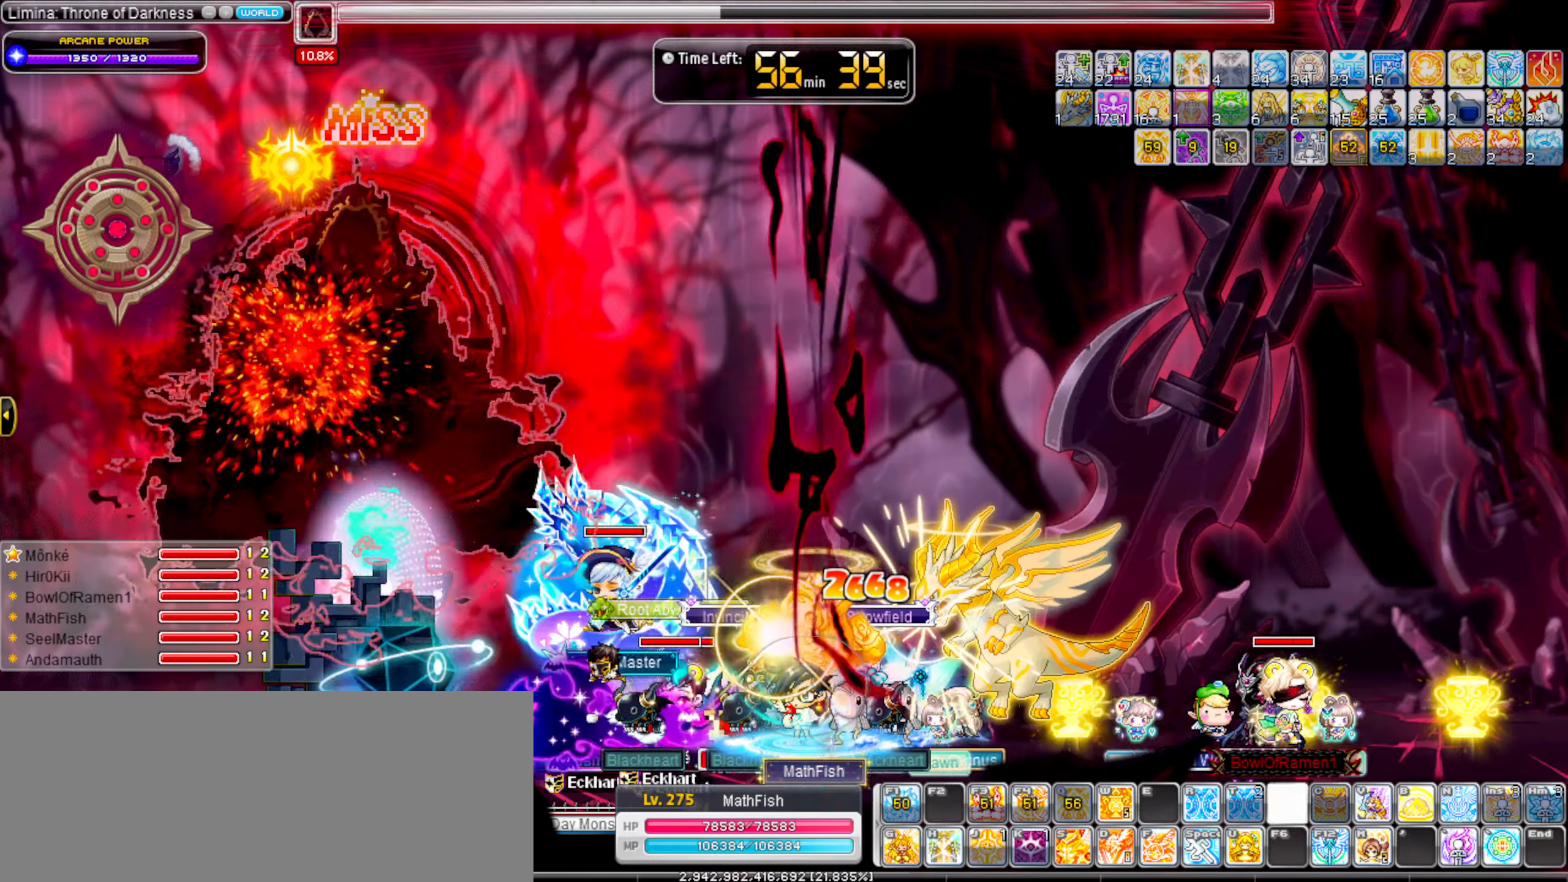
{"keys": ["alt_l", "left"], "events": [[17, "right", "down"], [67, "shift_l", "down"], [117, "left", "down"], [167, "right", "up"], [167, "shift_l", "up"], [300, "alt_l", "down"], [400, "alt_l", "up"], [500, "alt_l", "down"]]}
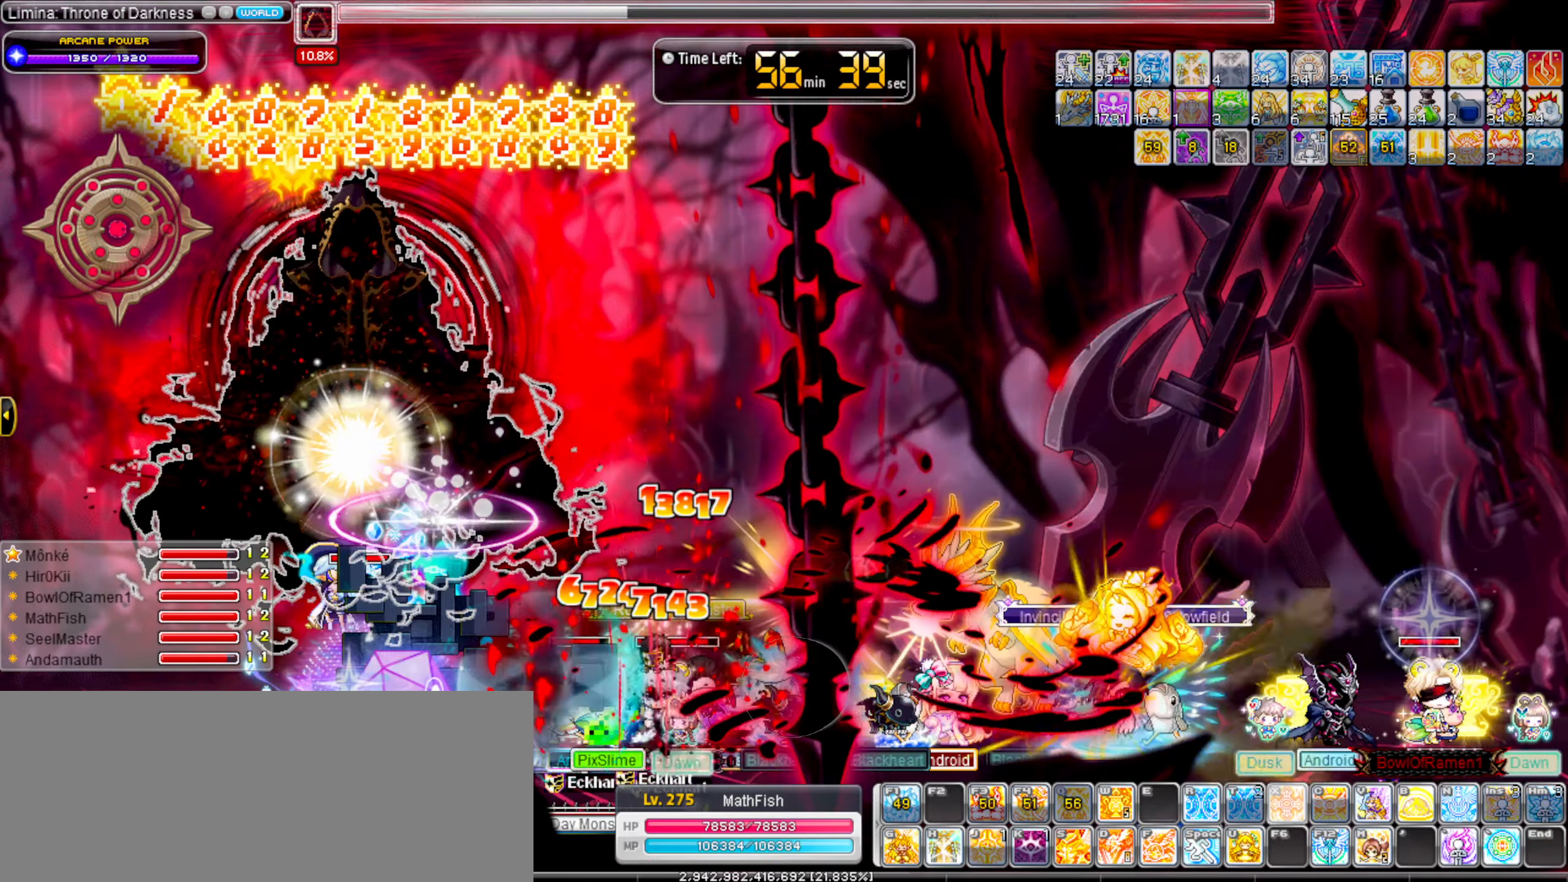
{"keys": ["left"], "events": [[84, "alt_l", "up"], [184, "alt_l", "down"], [267, "alt_l", "up"], [367, "alt_l", "down"], [467, "alt_l", "up"]]}
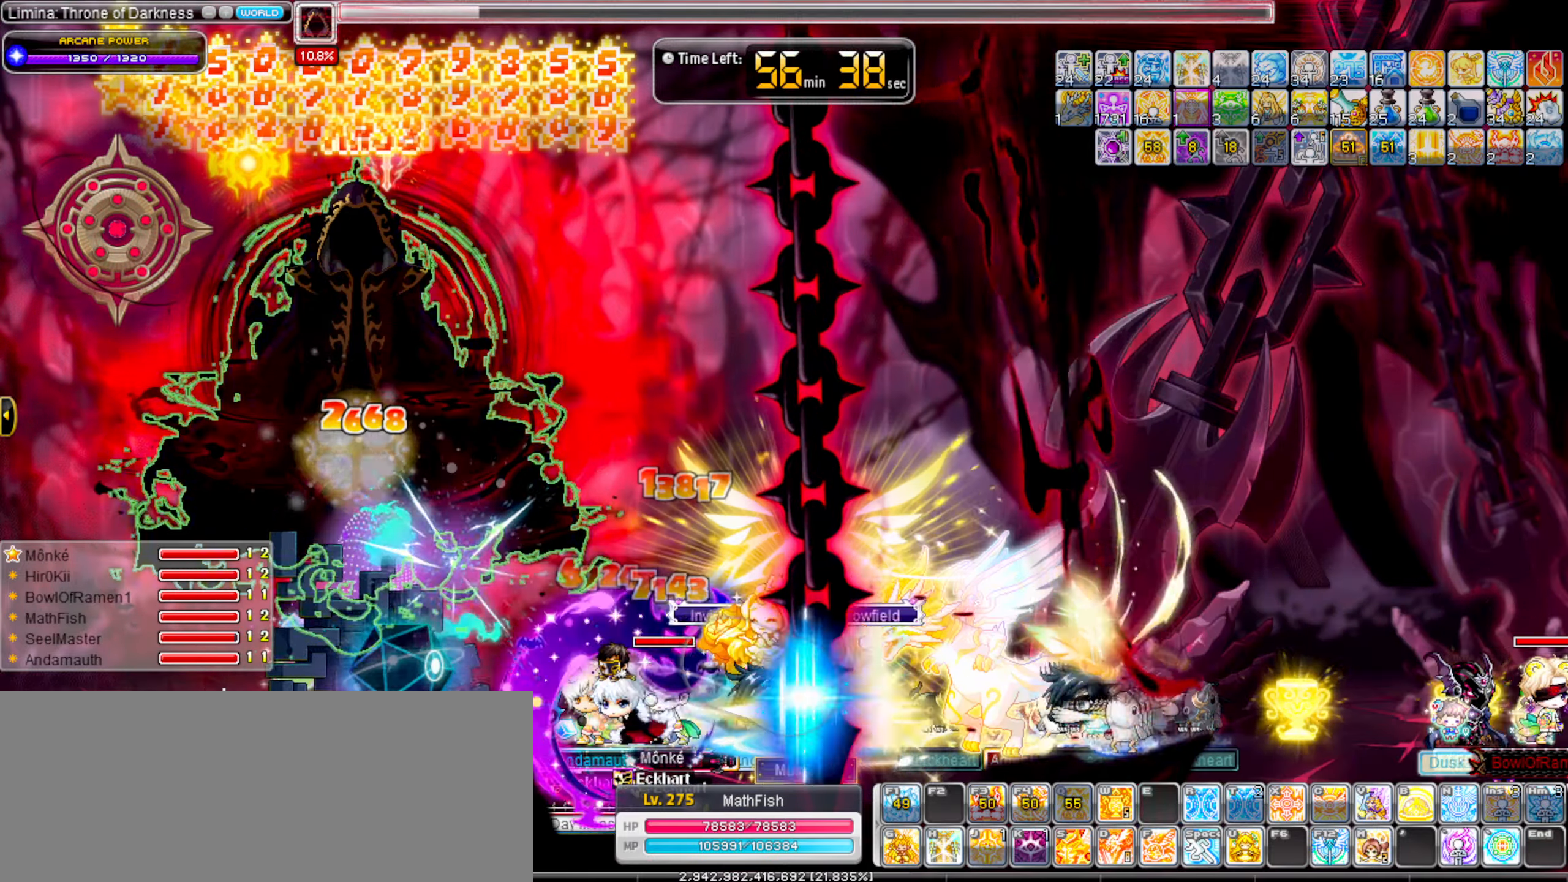
{"keys": ["alt_l"], "events": [[17, "shift_l", "down"], [100, "alt_l", "down"], [100, "left", "up"], [100, "shift_l", "up"], [200, "alt_l", "up"], [284, "alt_l", "down"], [334, "alt_l", "up"], [434, "alt_l", "down"]]}
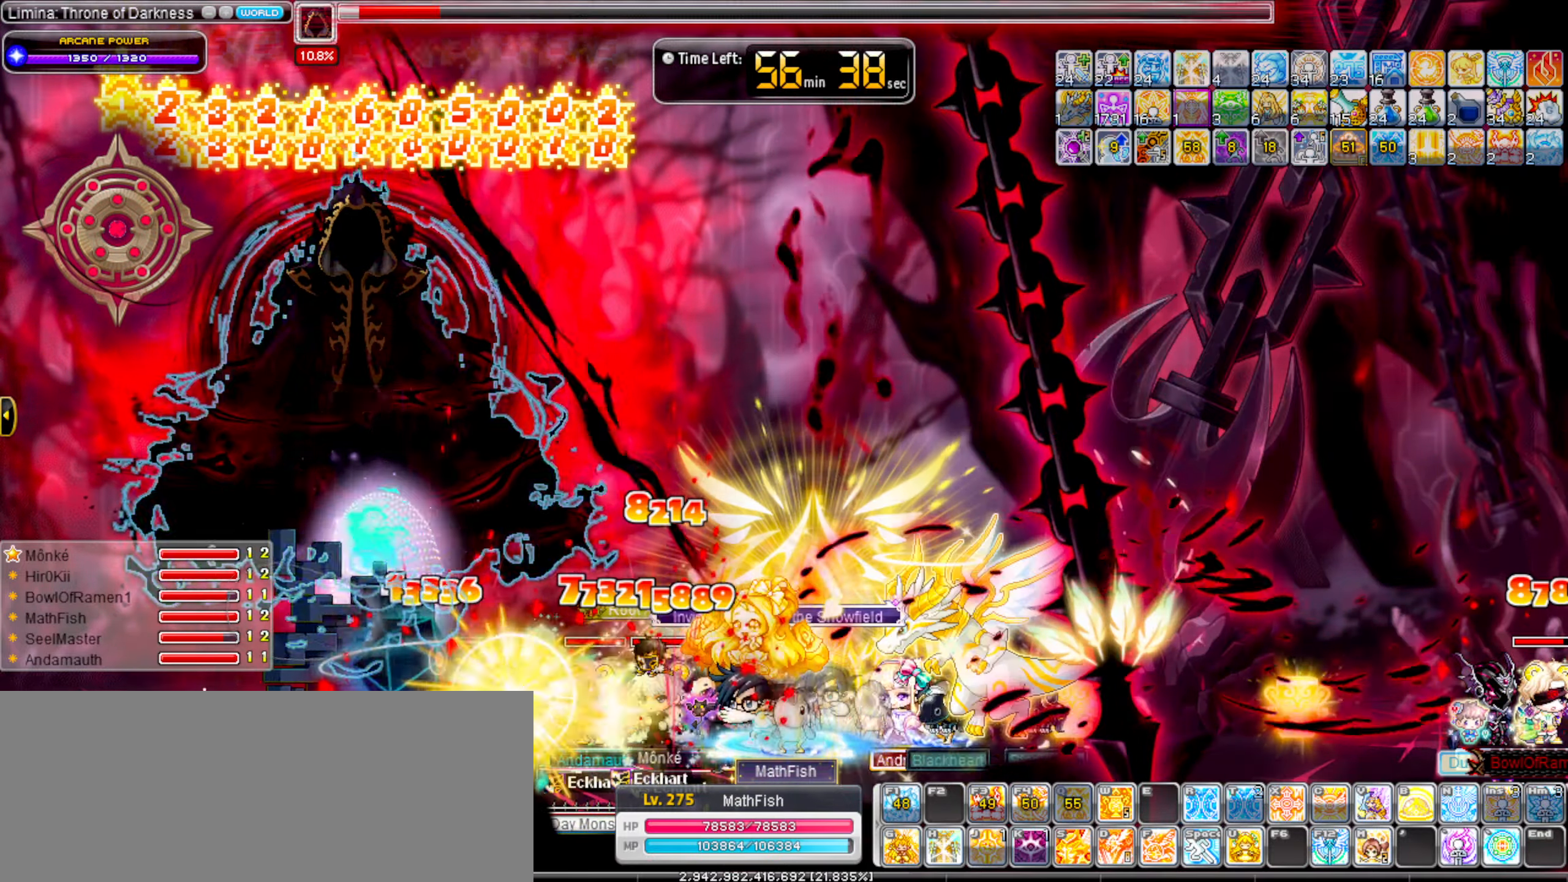
{"keys": ["alt_l"], "events": [[17, "alt_l", "up"], [117, "alt_l", "down"], [217, "alt_l", "up"], [300, "alt_l", "down"], [350, "alt_l", "up"], [450, "alt_l", "down"]]}
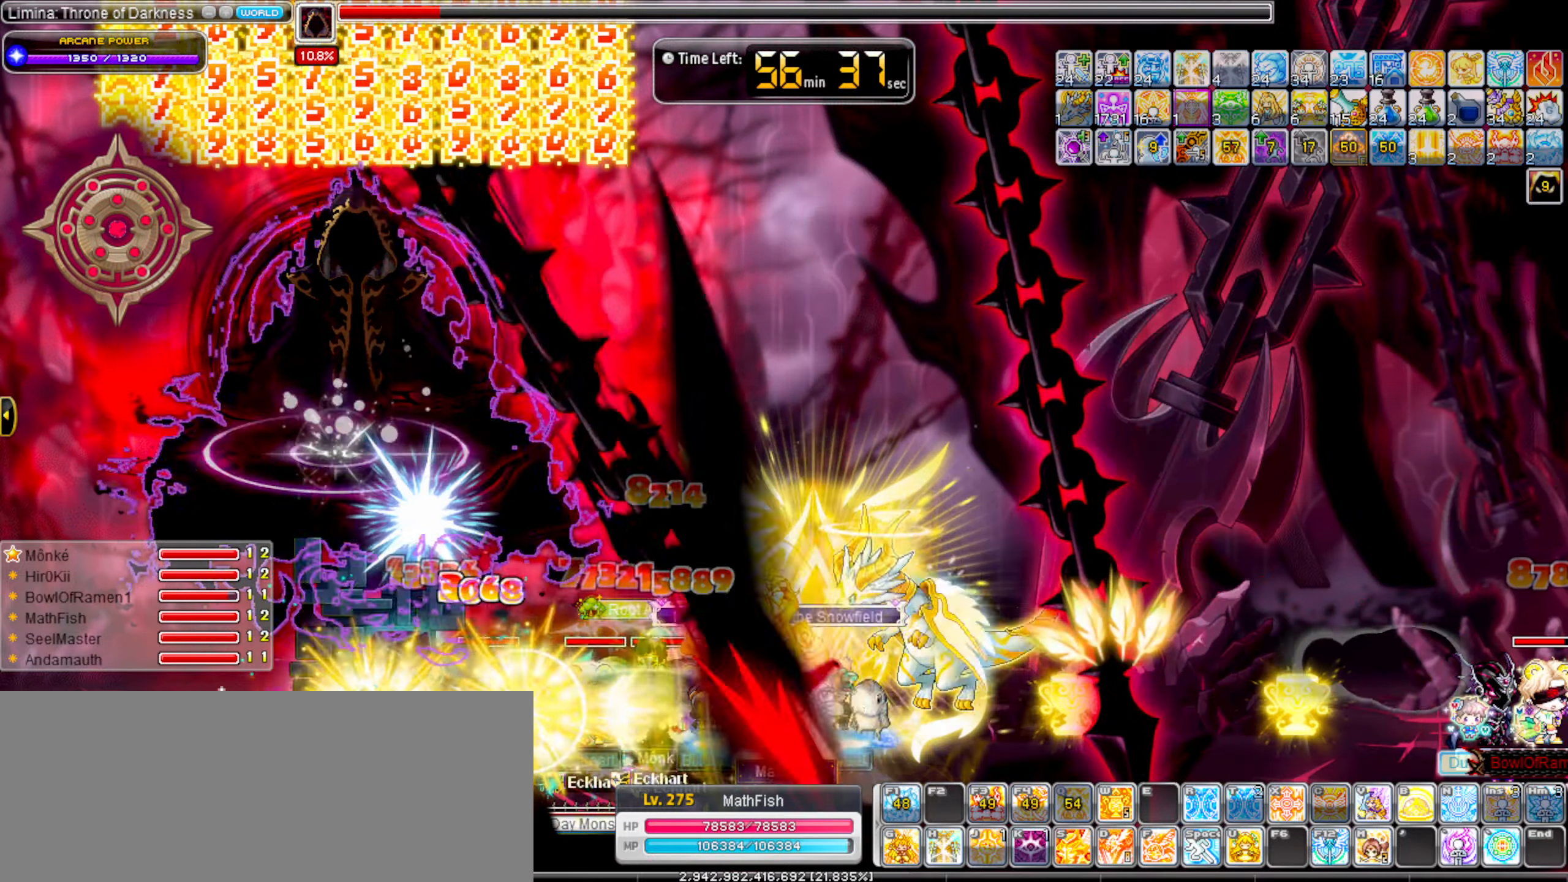
{"keys": ["alt_l"], "events": [[34, "alt_l", "up"], [134, "alt_l", "down"], [234, "alt_l", "up"], [317, "alt_l", "down"], [417, "alt_l", "up"], [500, "alt_l", "down"]]}